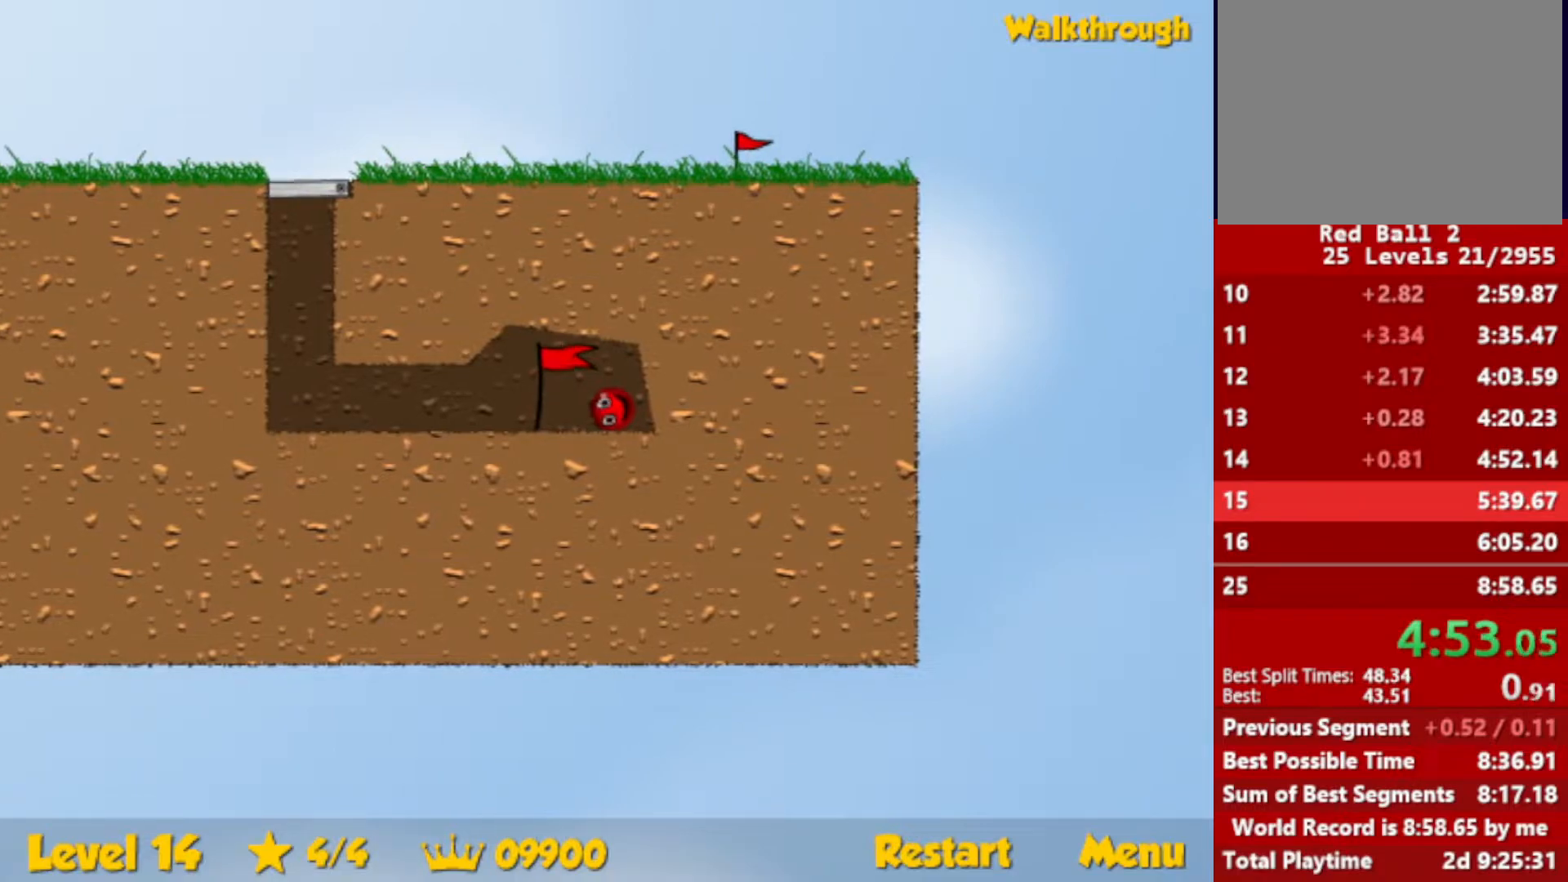
Gameplay with keyboard; each line is a JSON object with the keys held at the frame after it. "events" lists presses ("down") and releases ("up") of "down", "escape", "left", "r", "right" and "up" between this image and that frame as [ms after this image, input, new state], when the widget could be followed in between. No other keys are recorded. Mouse input is not recorded.
{"keys": ["right"], "events": []}
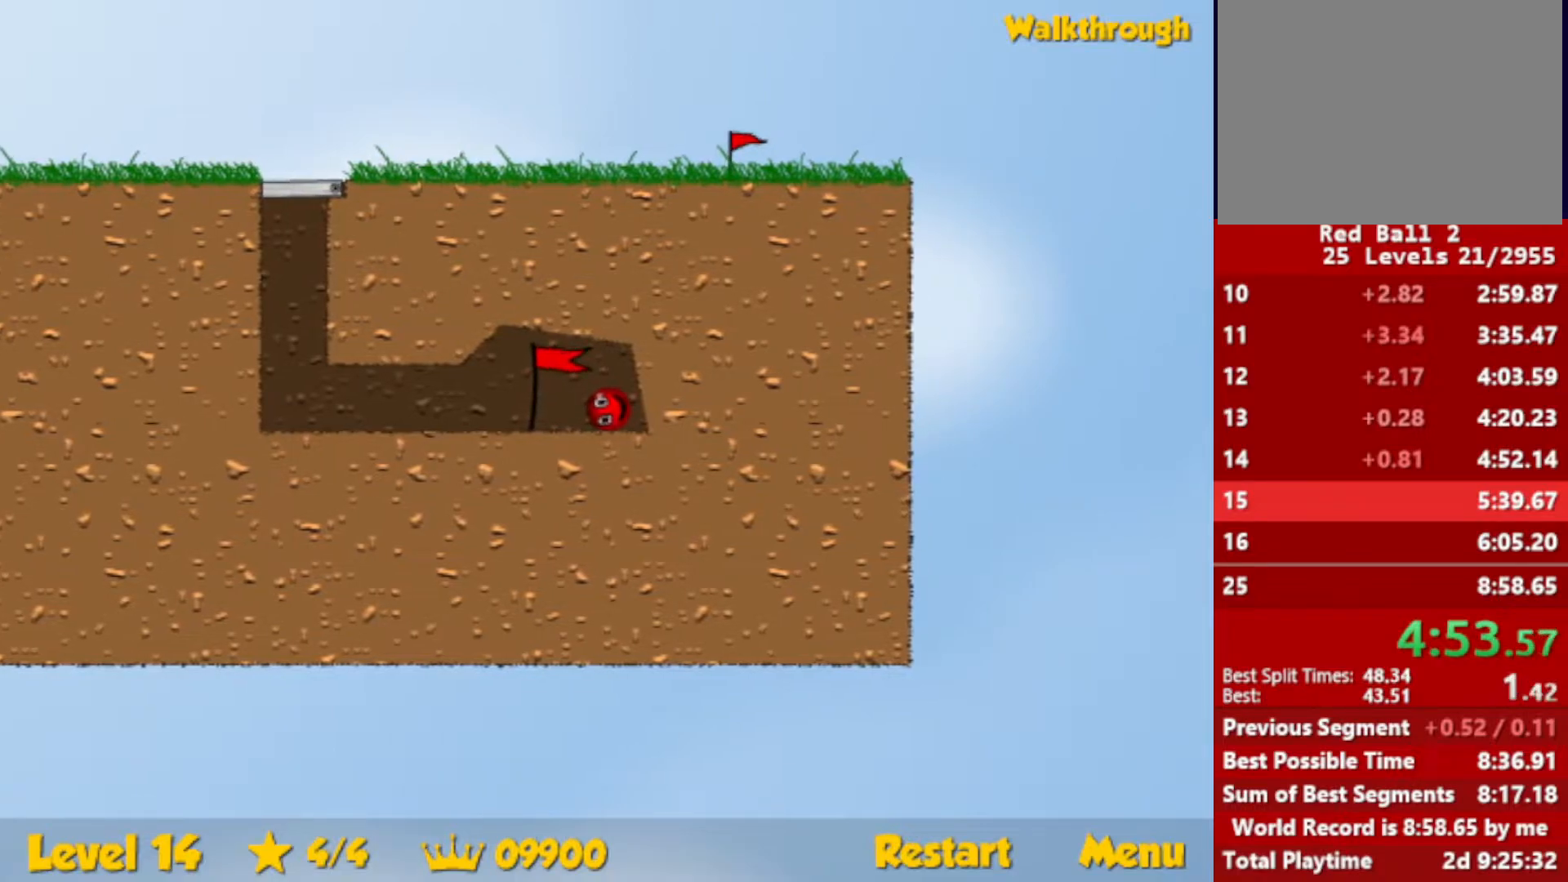
{"keys": ["right"], "events": []}
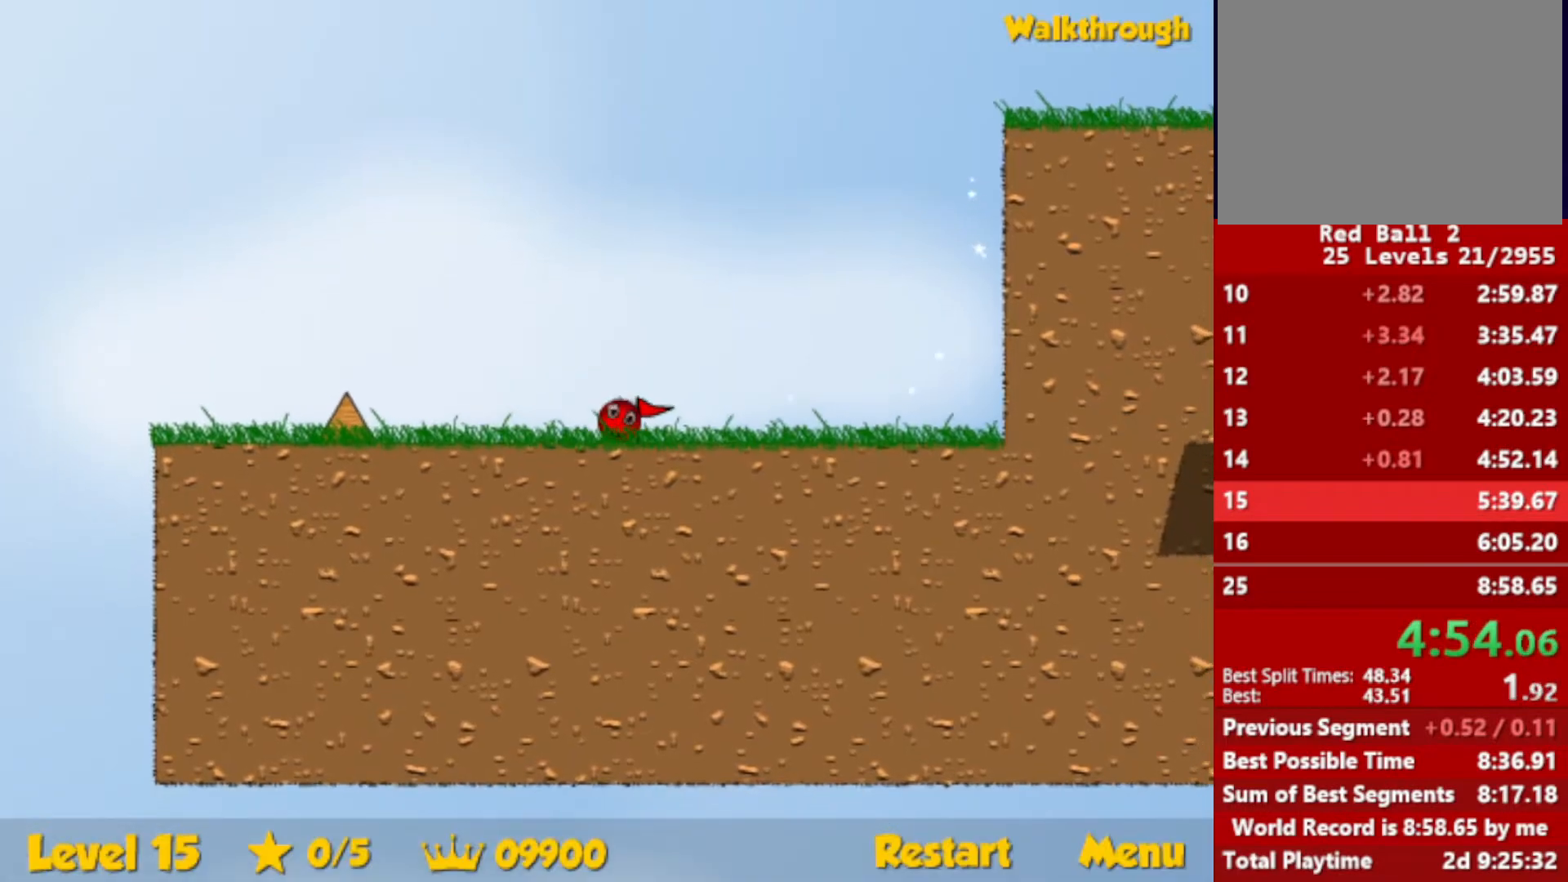
{"keys": ["right"], "events": []}
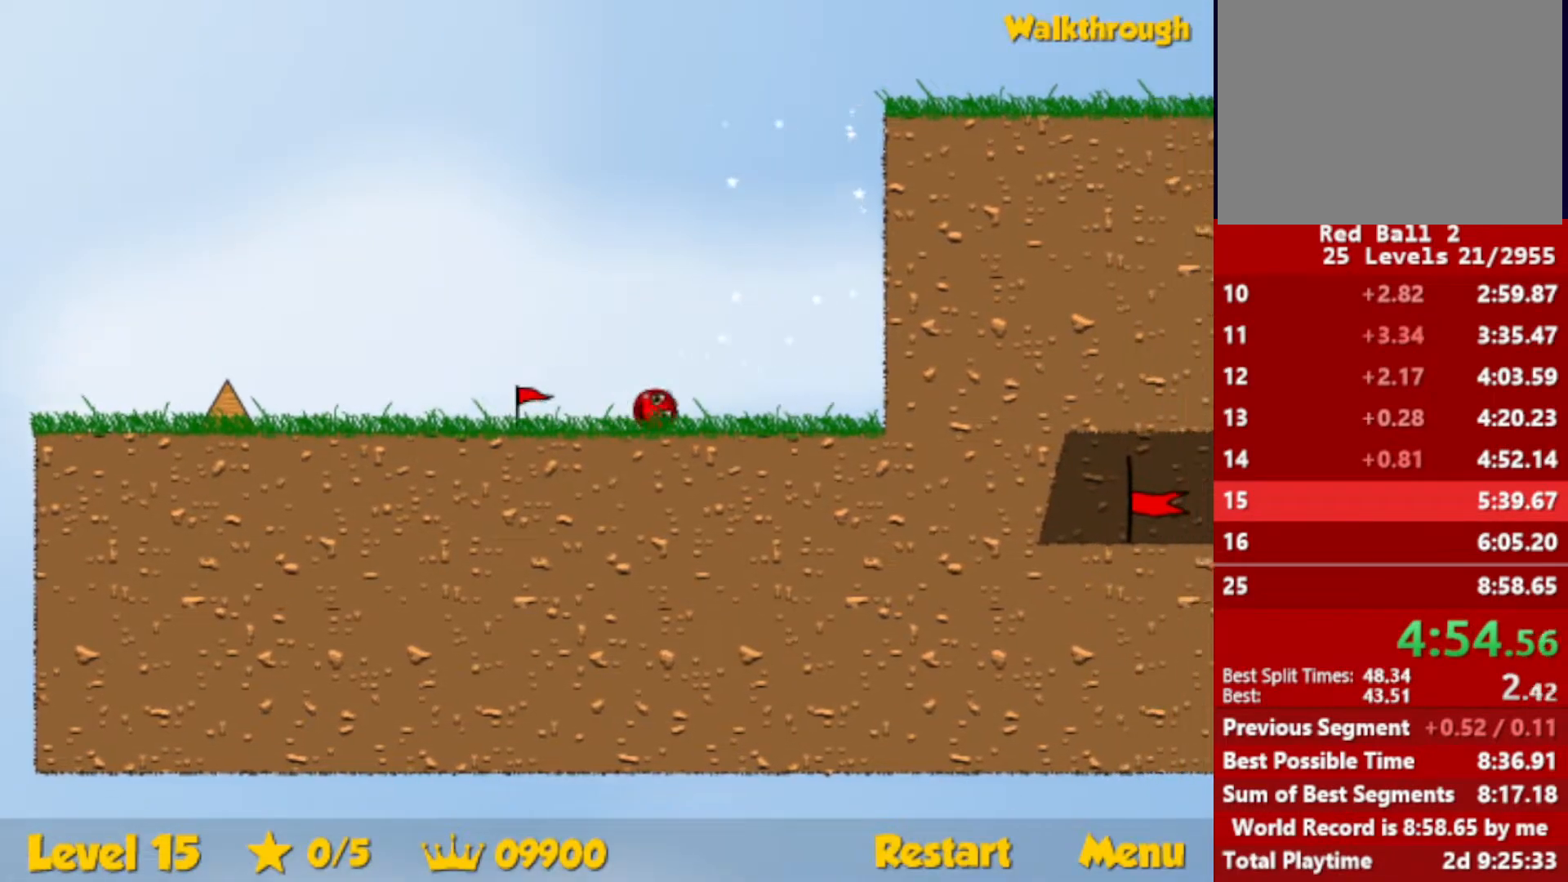
{"keys": ["right"], "events": []}
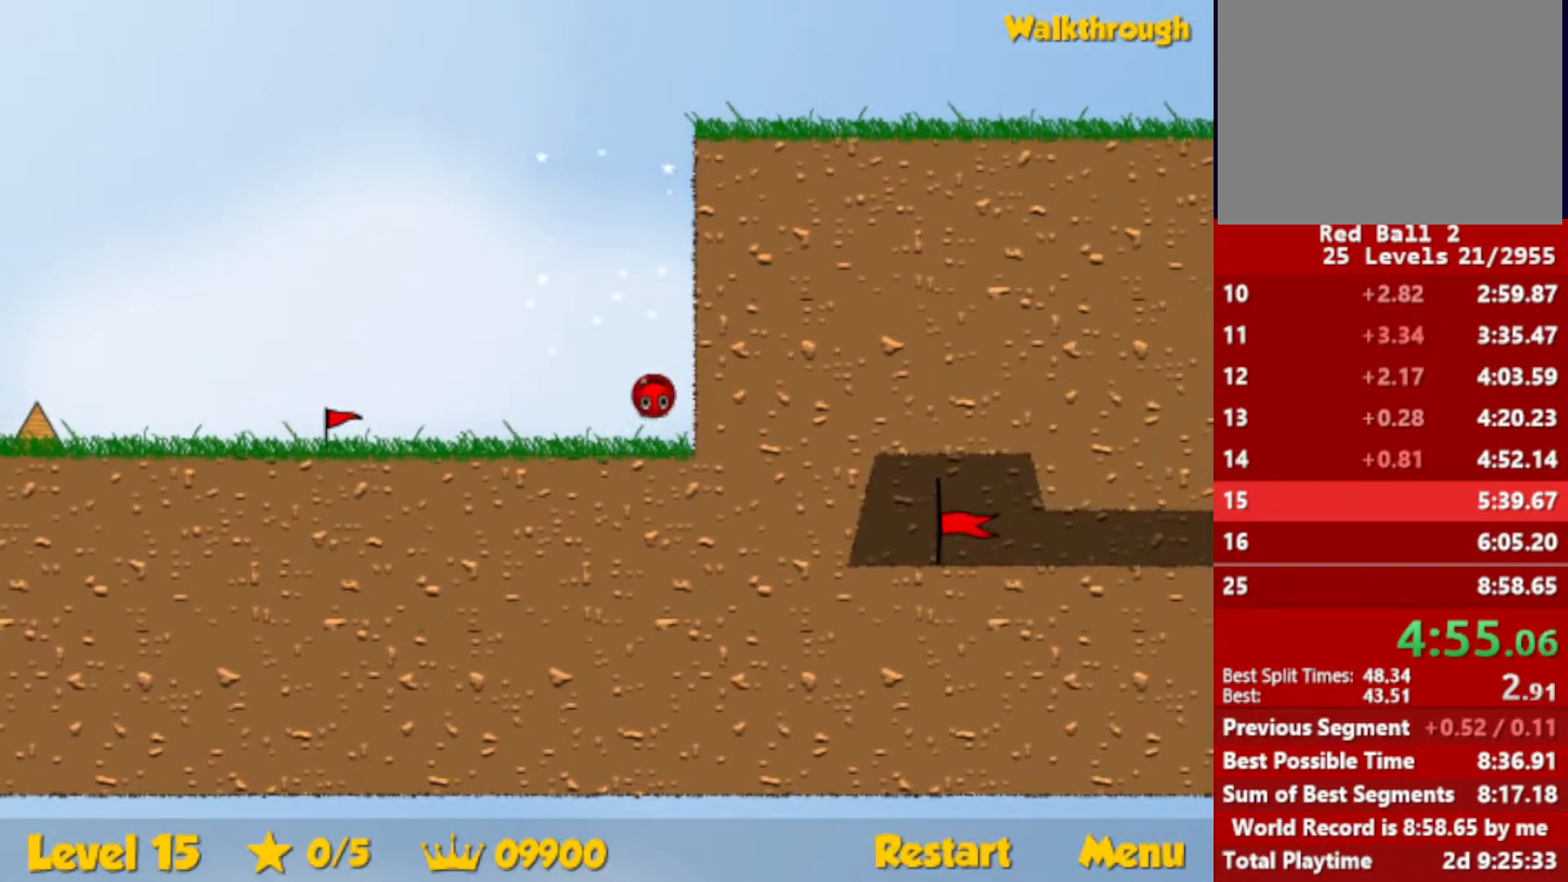
{"keys": ["right"], "events": []}
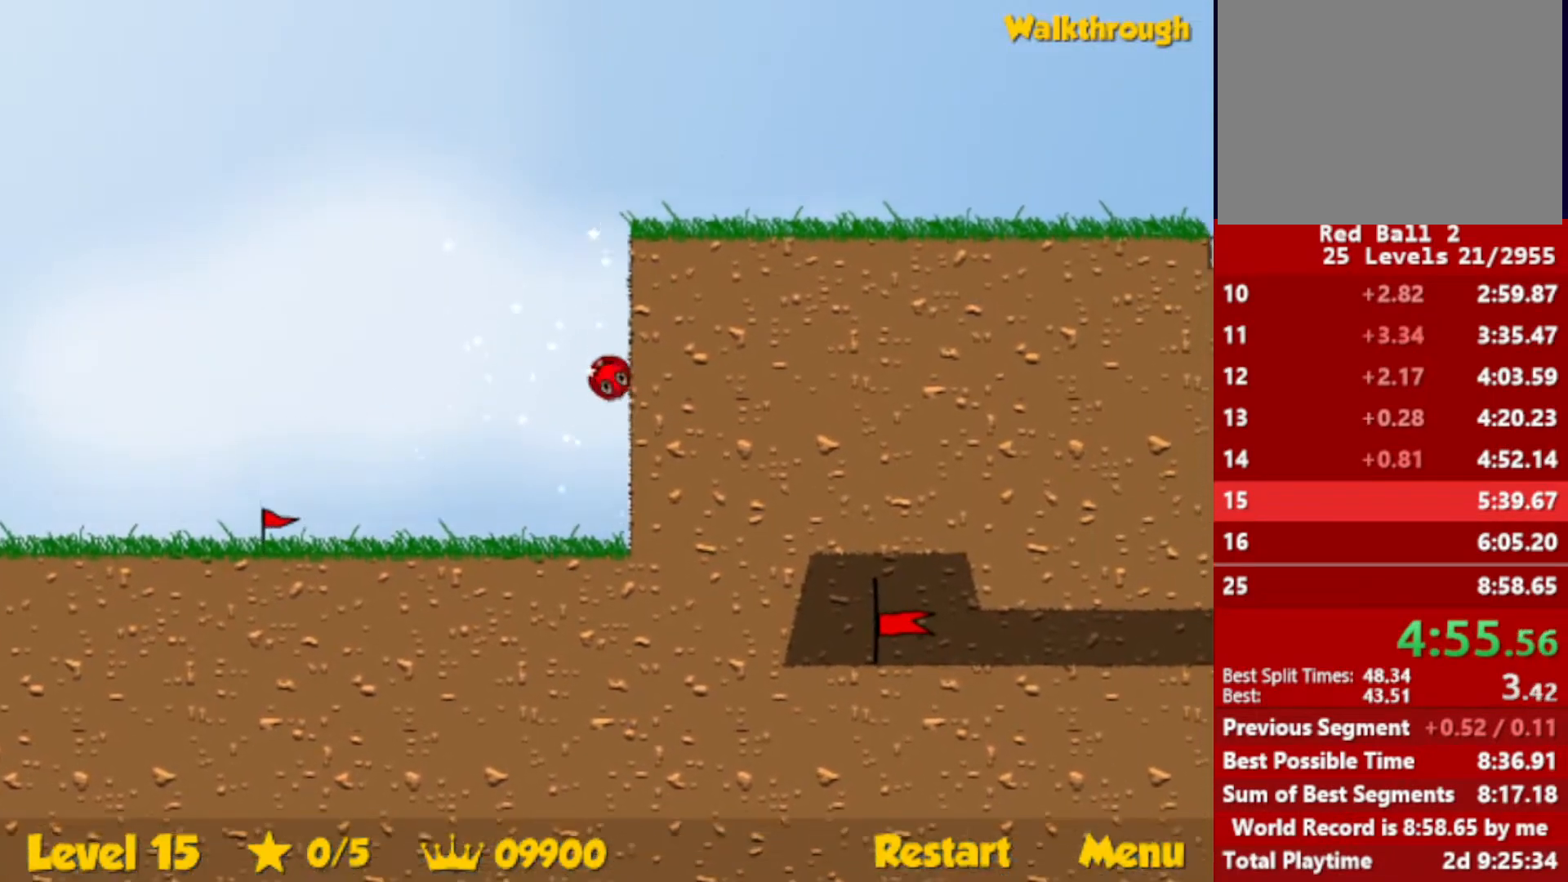
{"keys": ["right"], "events": []}
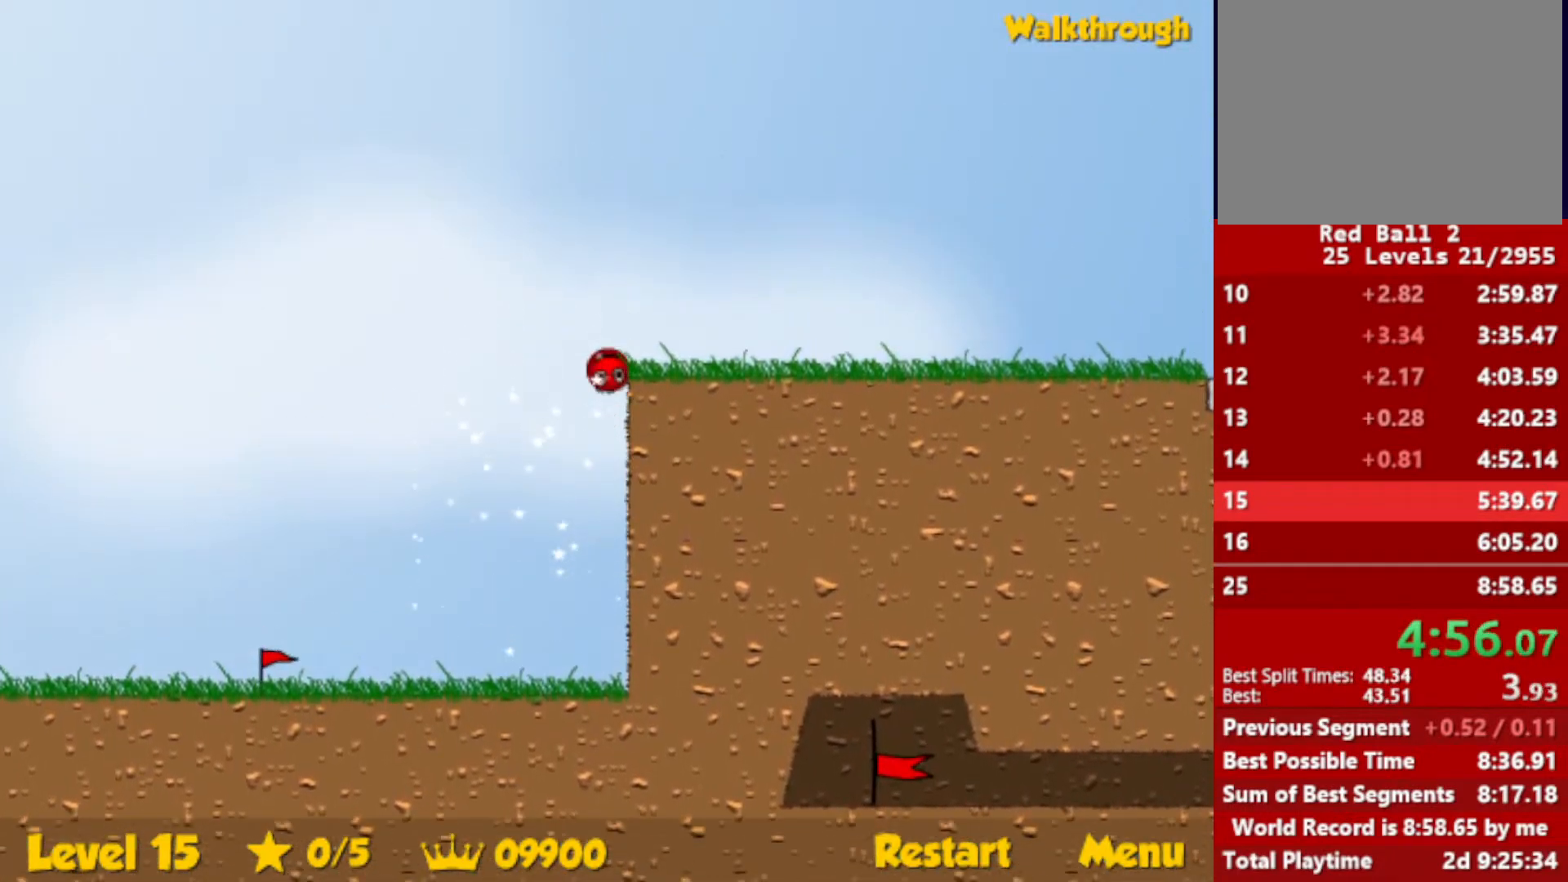
{"keys": ["right"], "events": []}
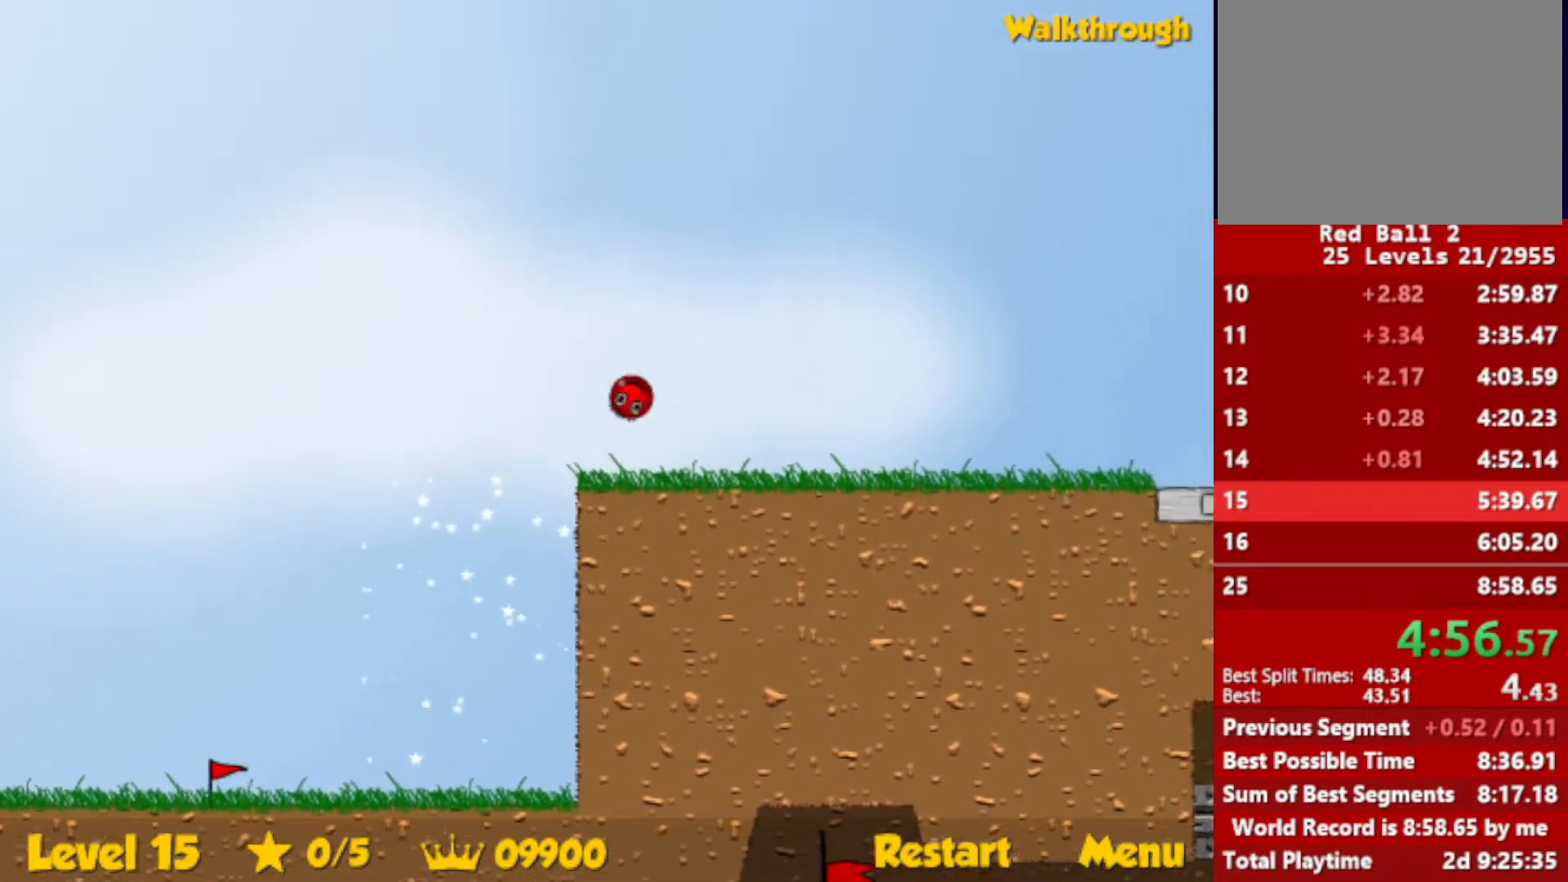
{"keys": ["right", "up"], "events": [[383, "up", "down"]]}
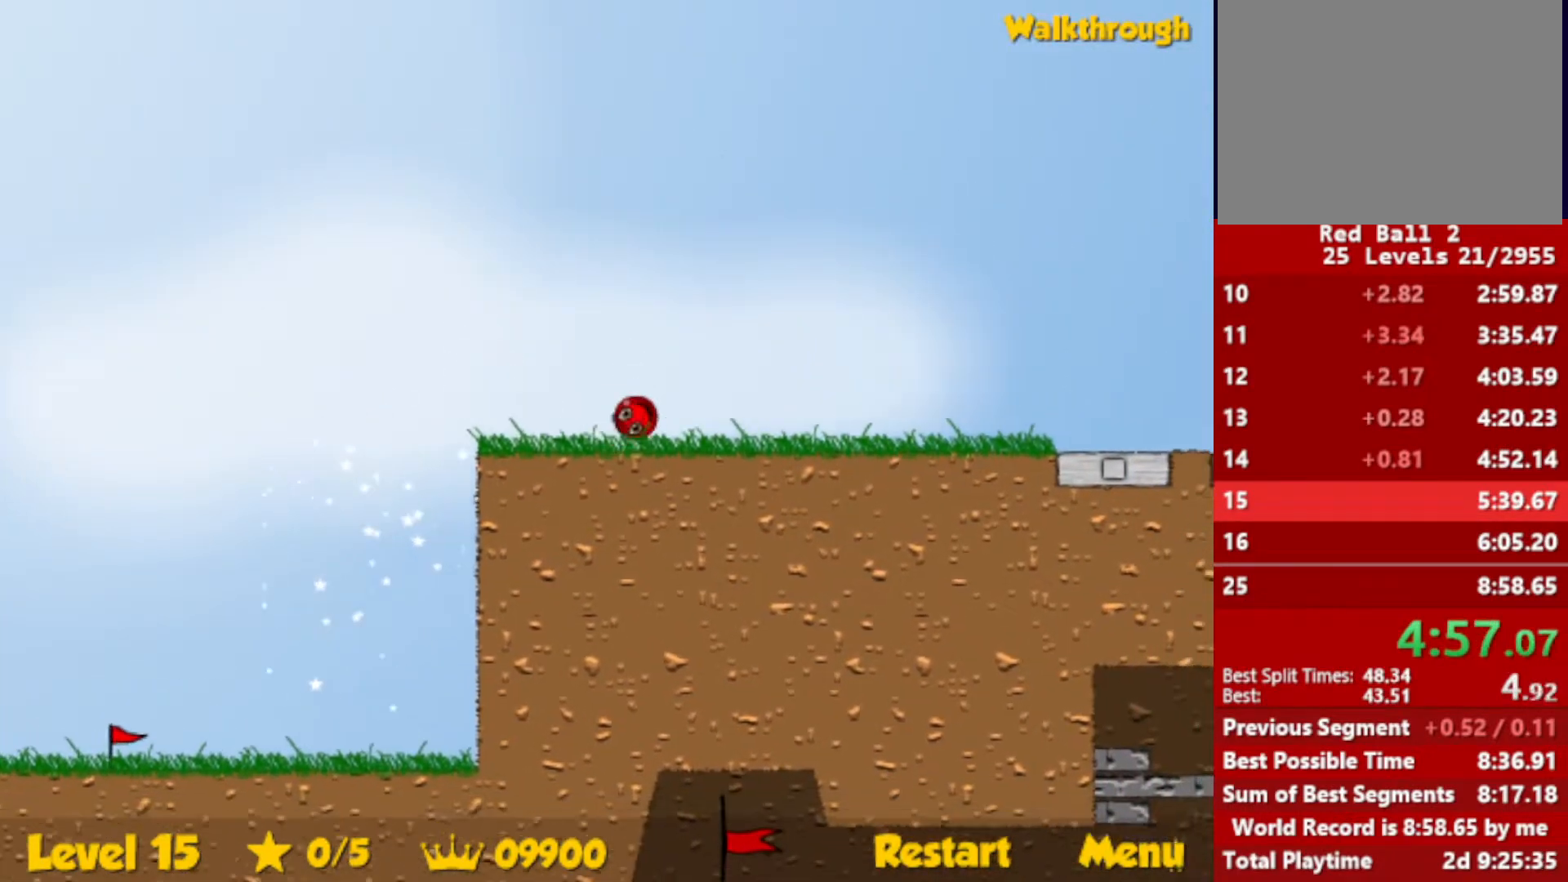
{"keys": ["right", "up"], "events": []}
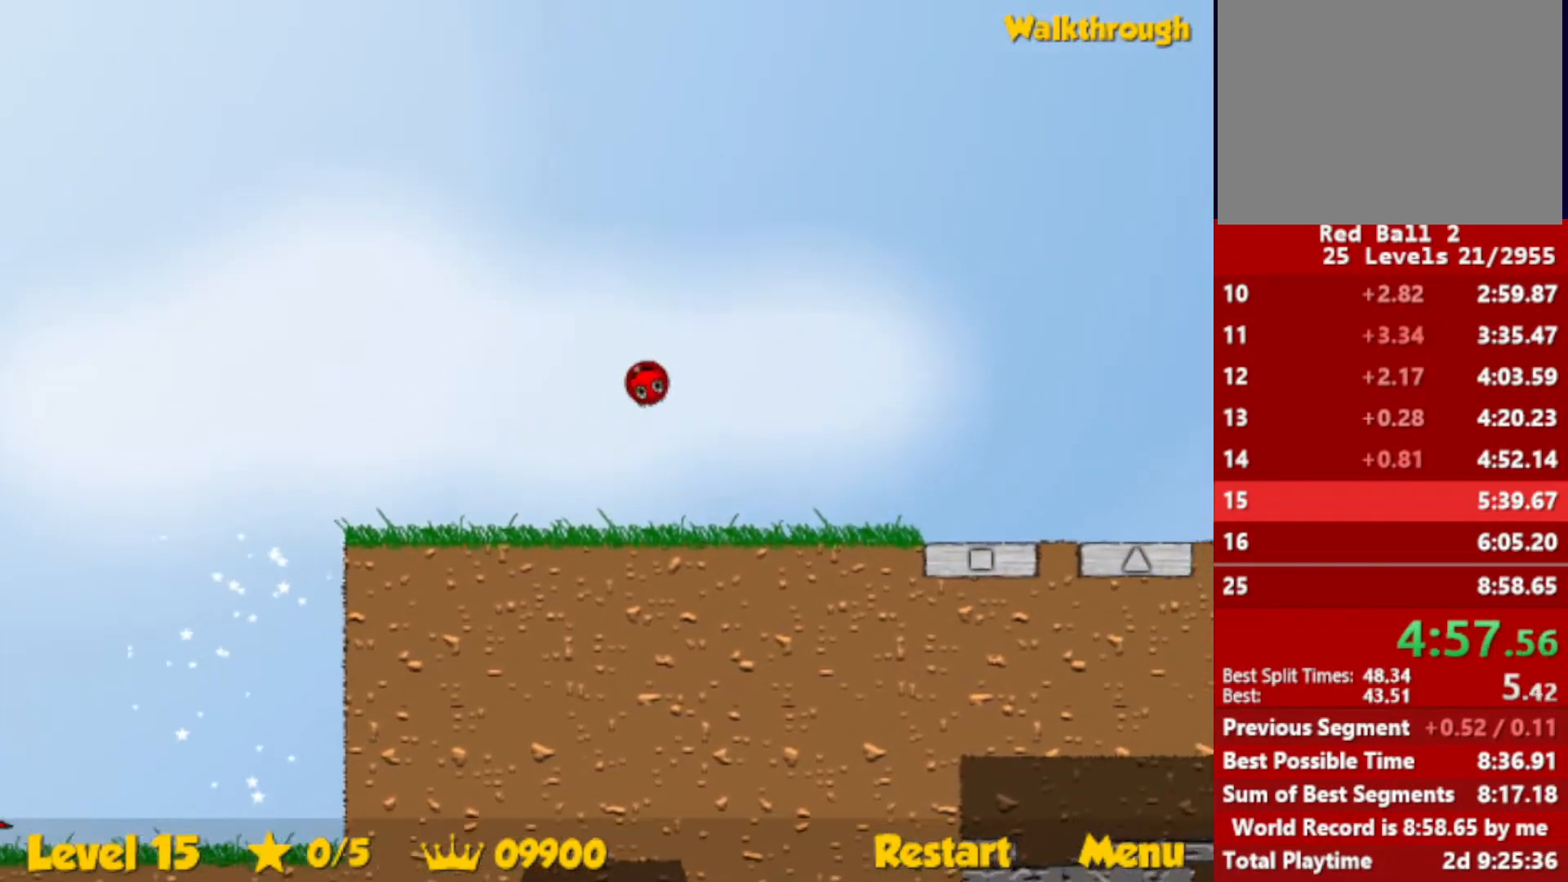
{"keys": ["right", "up"], "events": []}
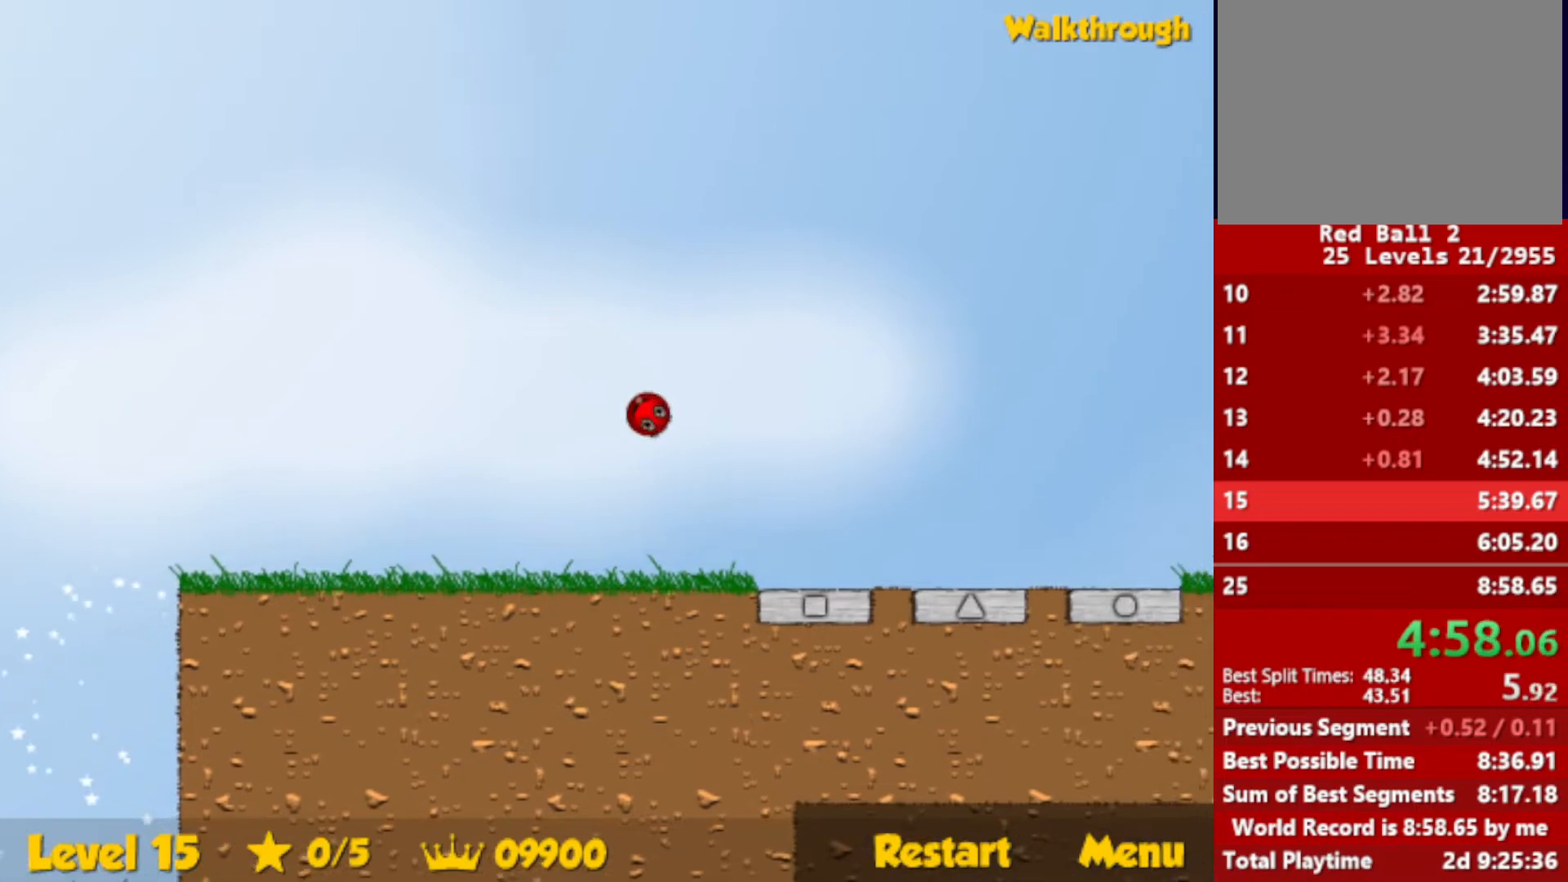
{"keys": ["right"], "events": [[233, "up", "up"]]}
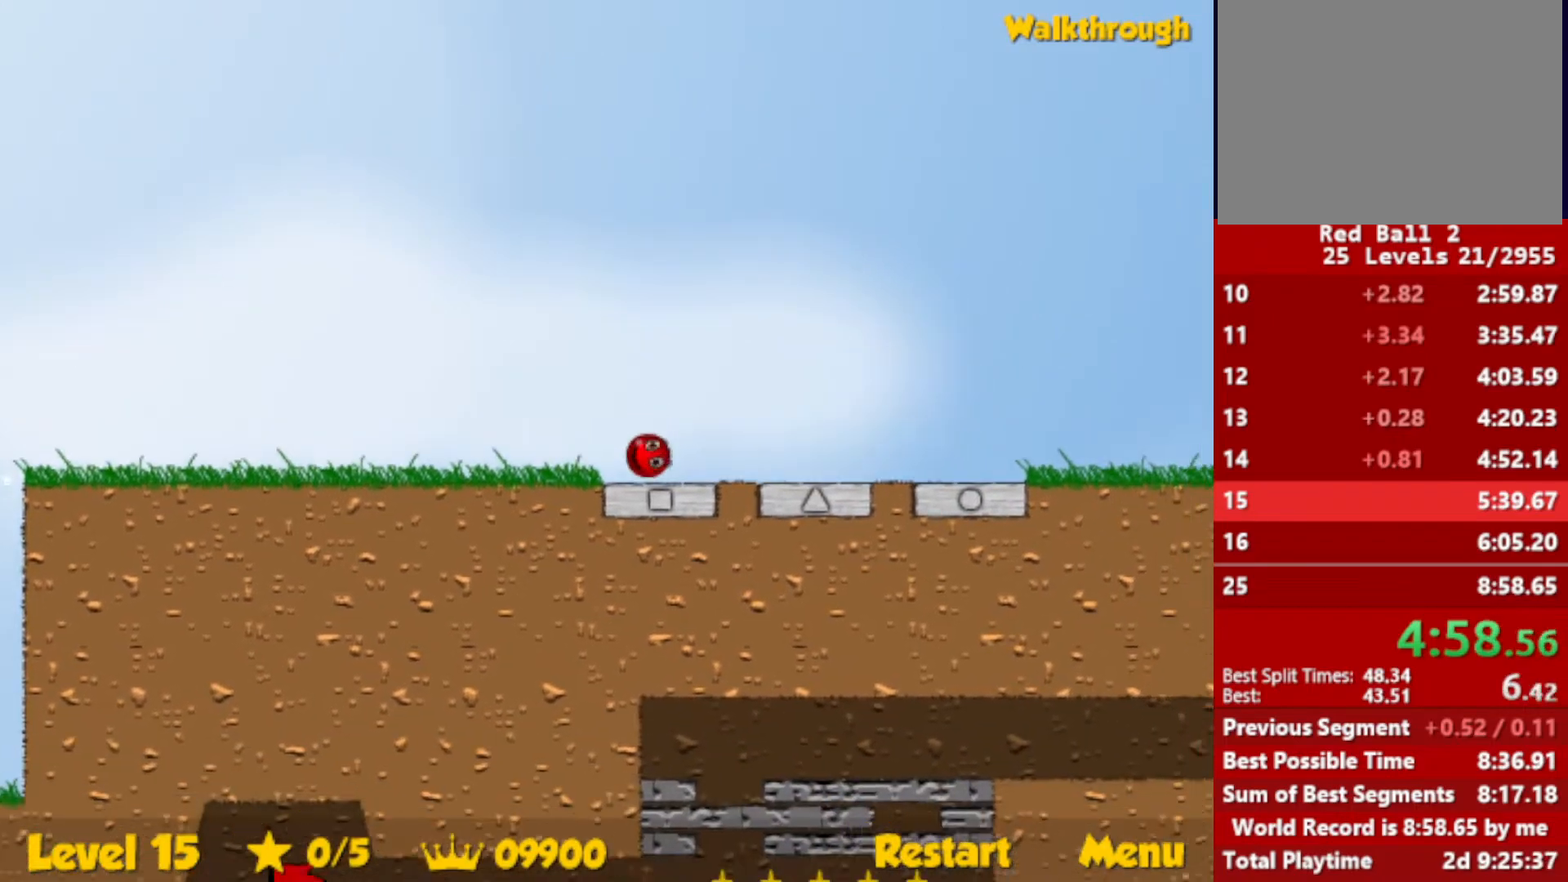
{"keys": ["right"], "events": []}
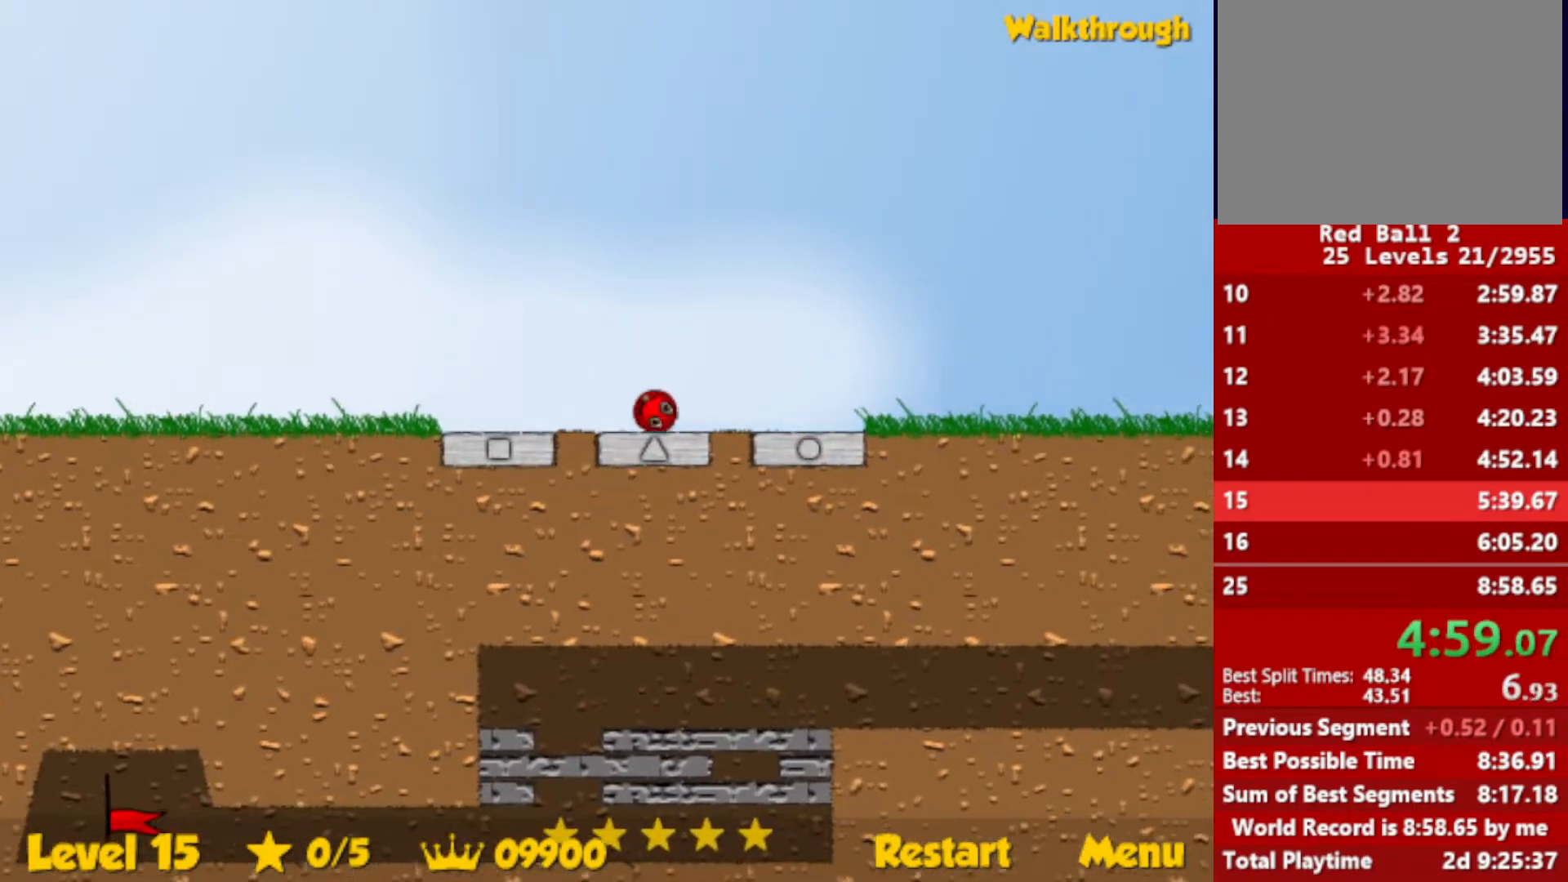
{"keys": ["right", "up"], "events": [[433, "up", "down"]]}
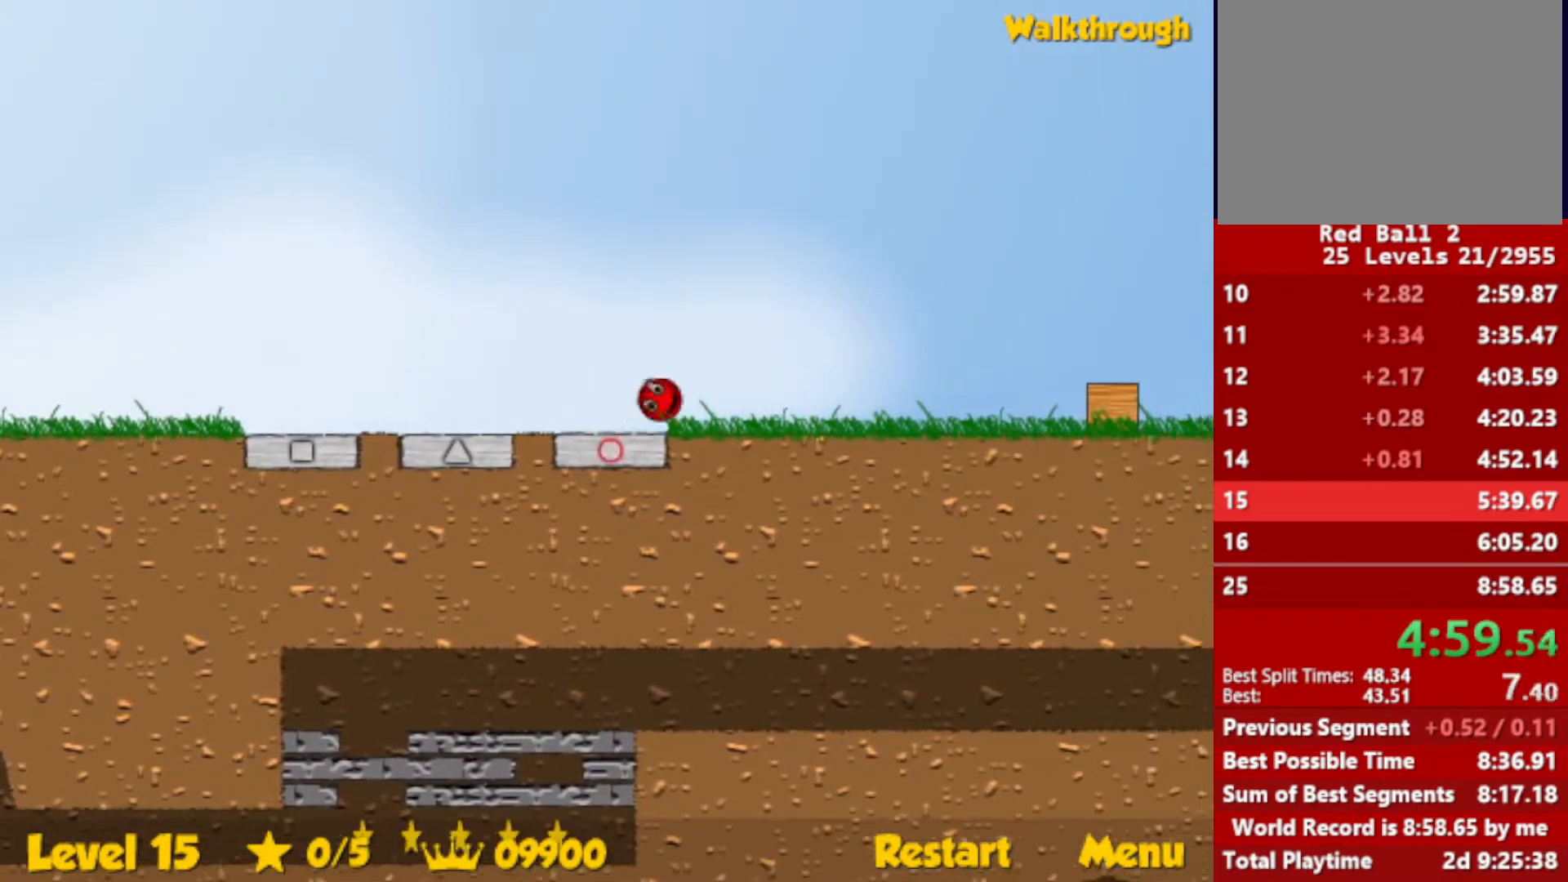
{"keys": ["right", "up"], "events": []}
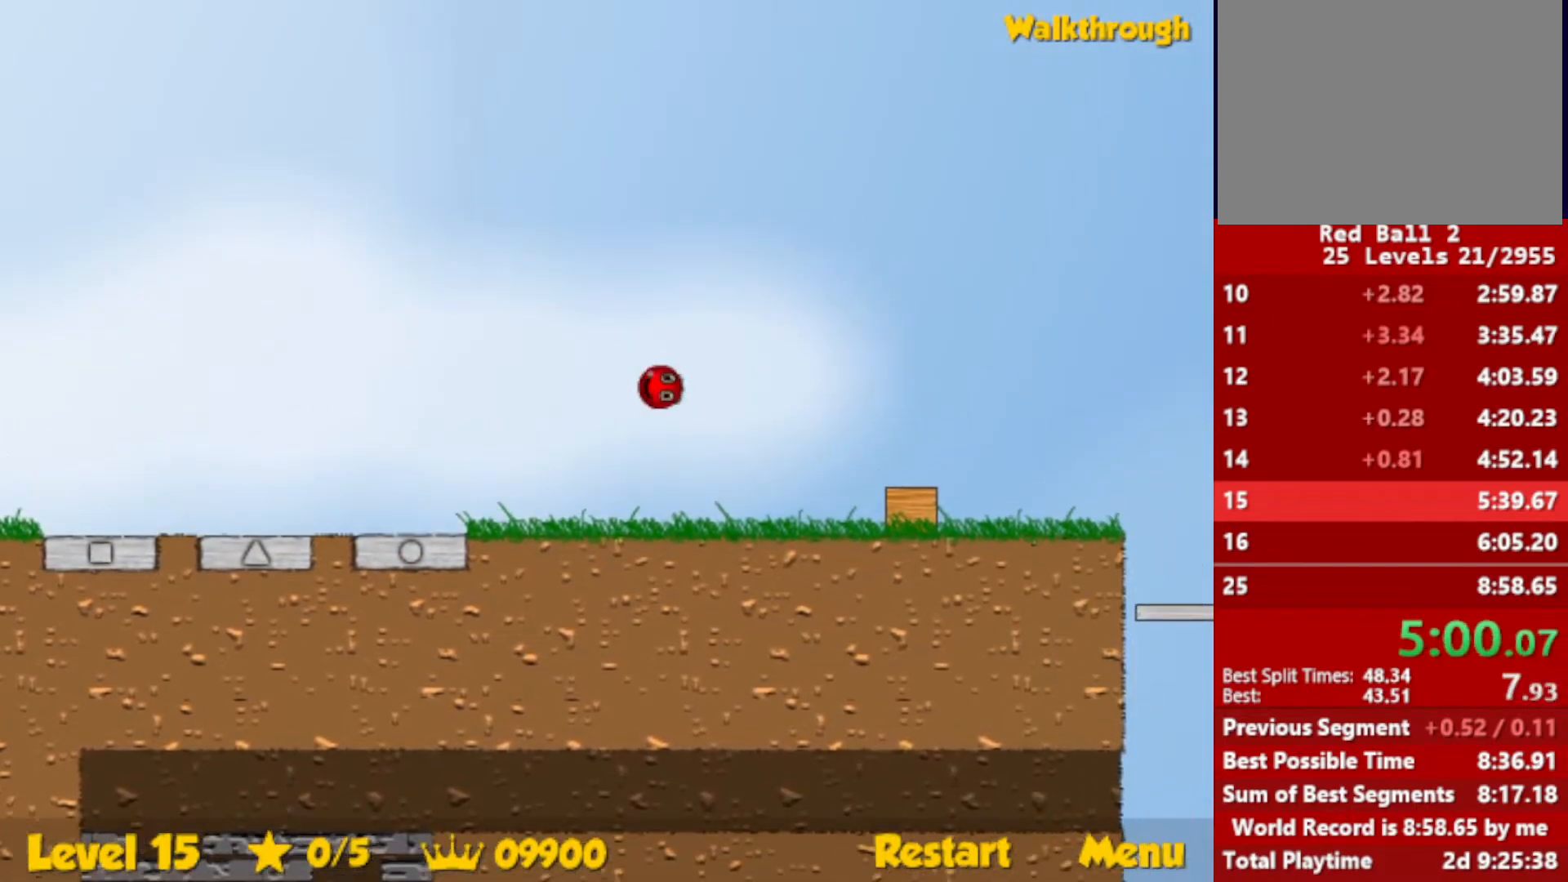
{"keys": ["right", "up"], "events": []}
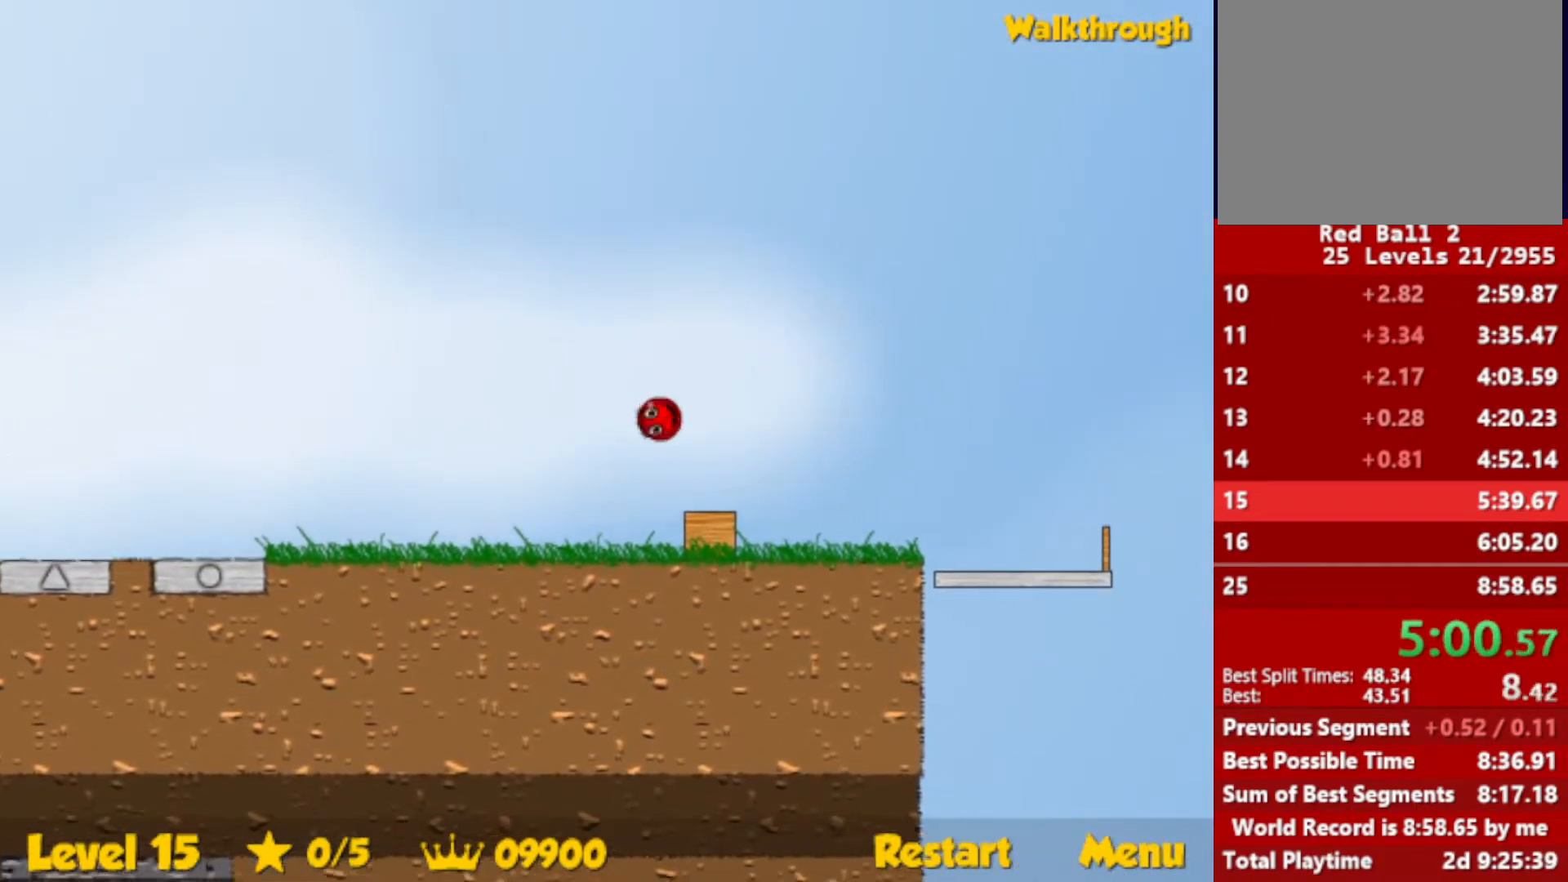
{"keys": ["right"], "events": [[50, "up", "up"]]}
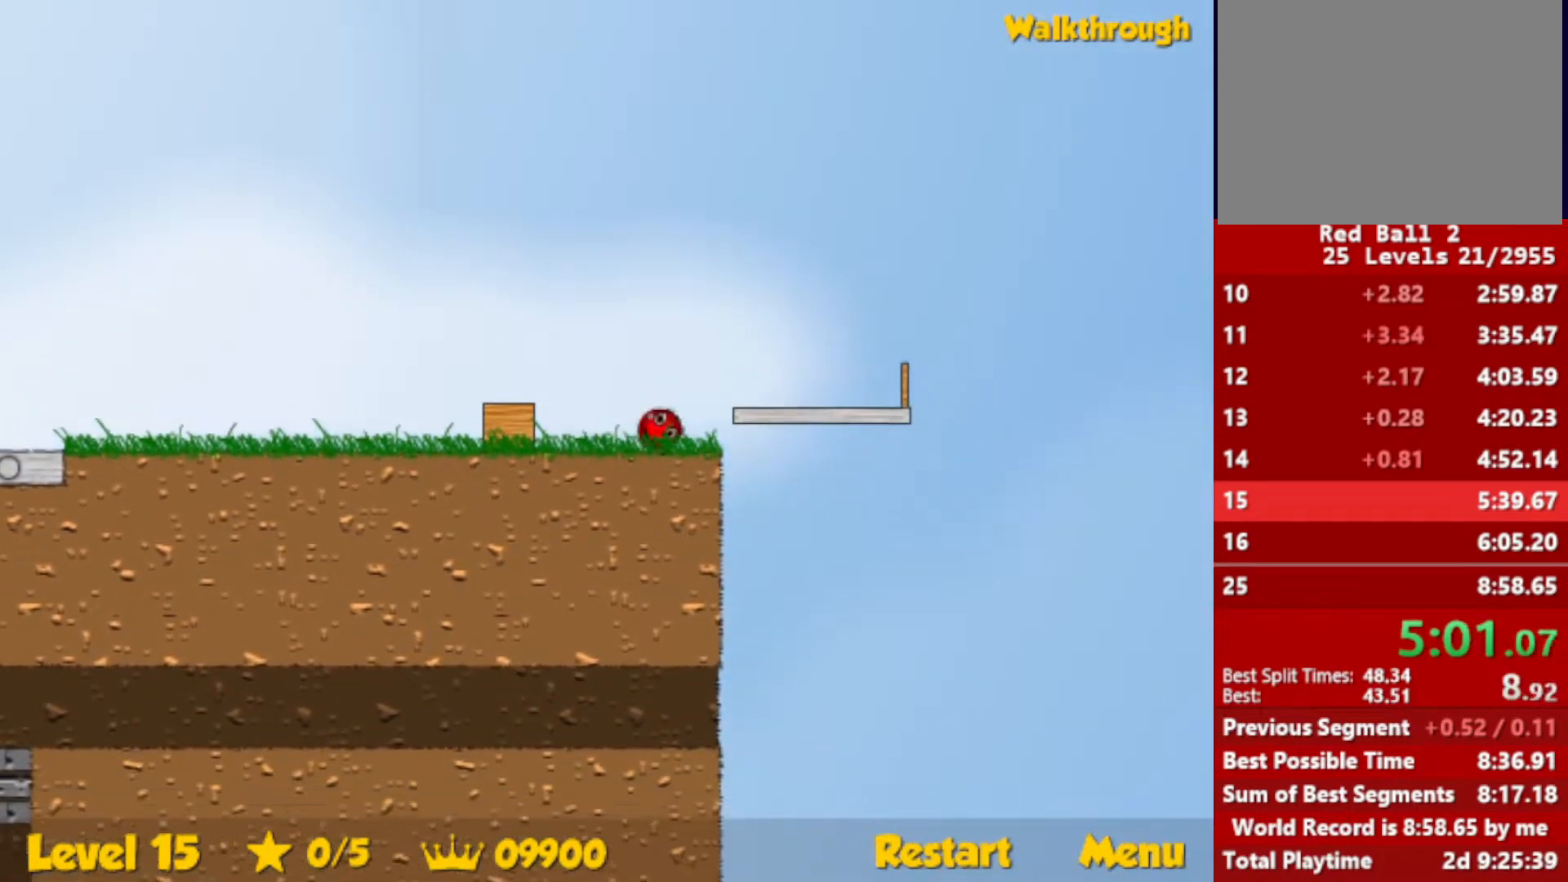
{"keys": ["left"], "events": [[83, "right", "up"], [100, "left", "down"]]}
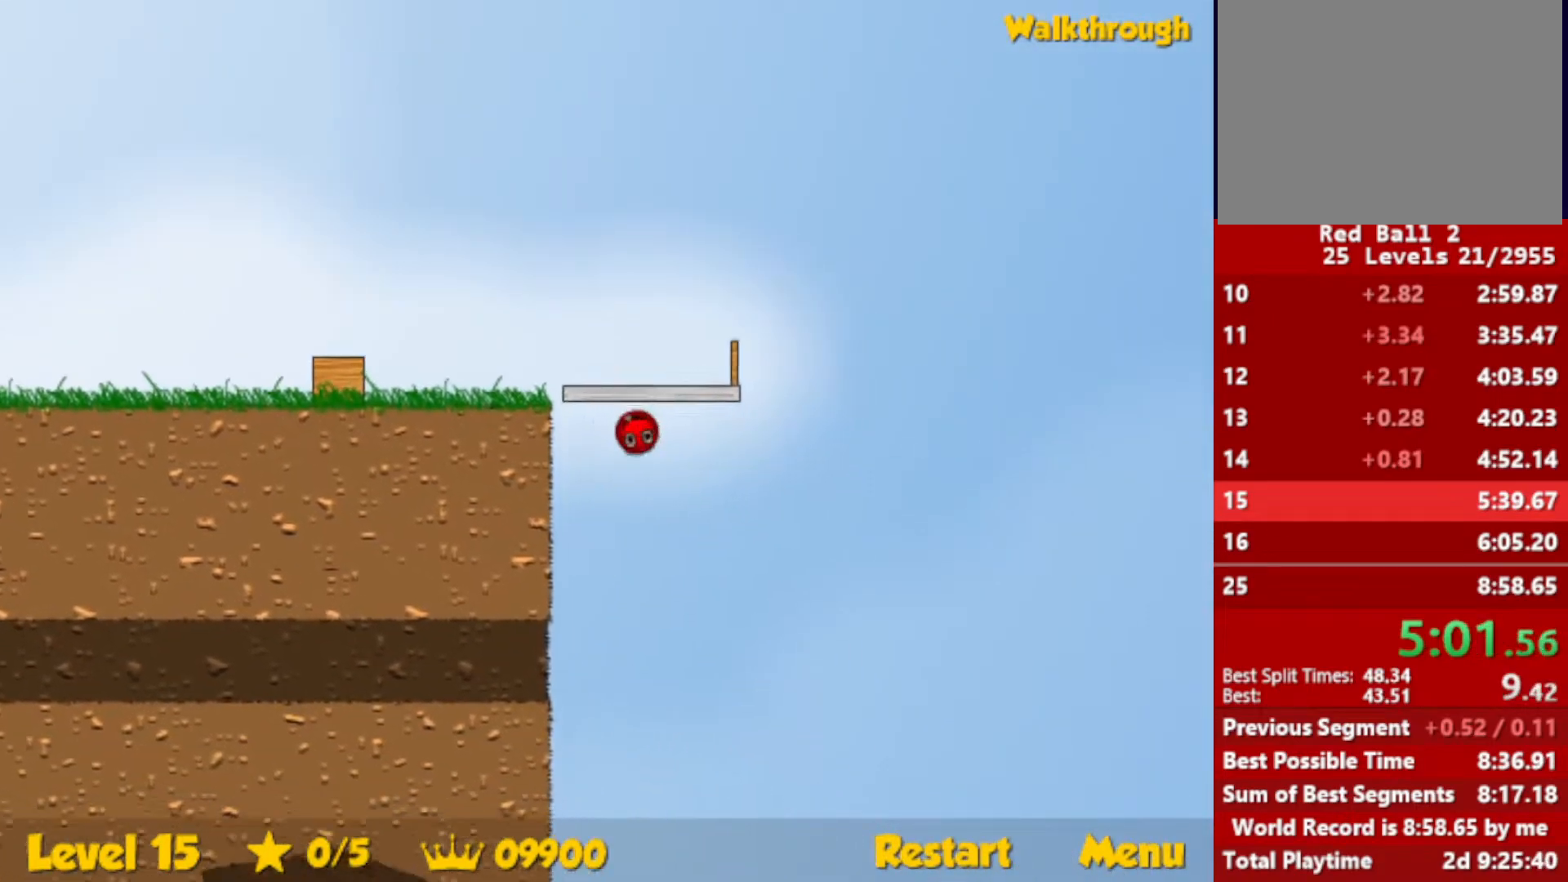
{"keys": [], "events": [[500, "left", "up"]]}
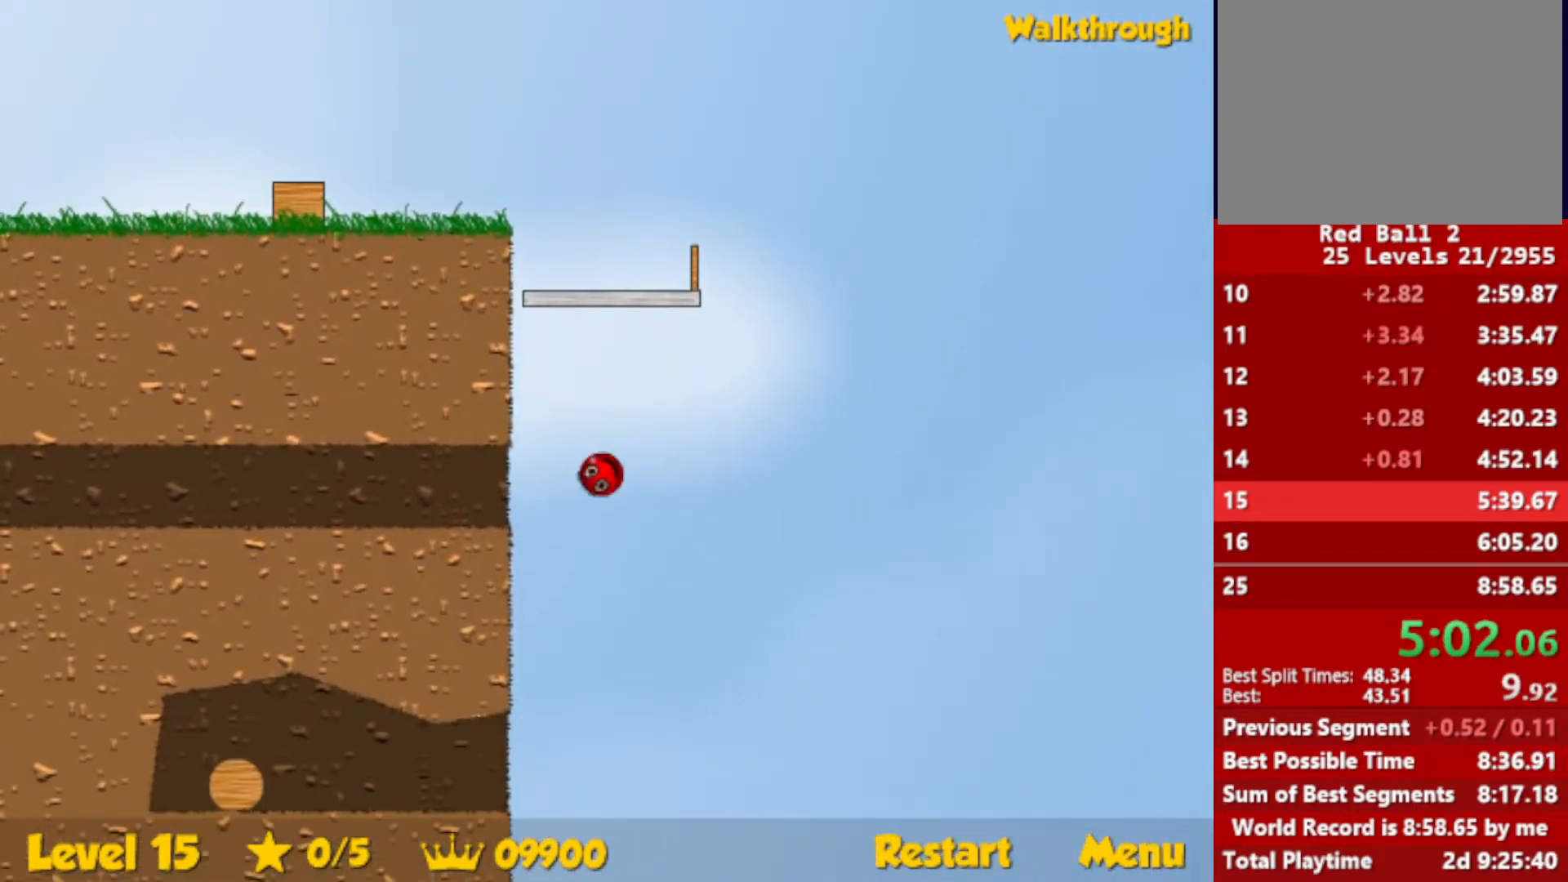
{"keys": ["left", "up"], "events": [[50, "left", "down"], [167, "up", "down"]]}
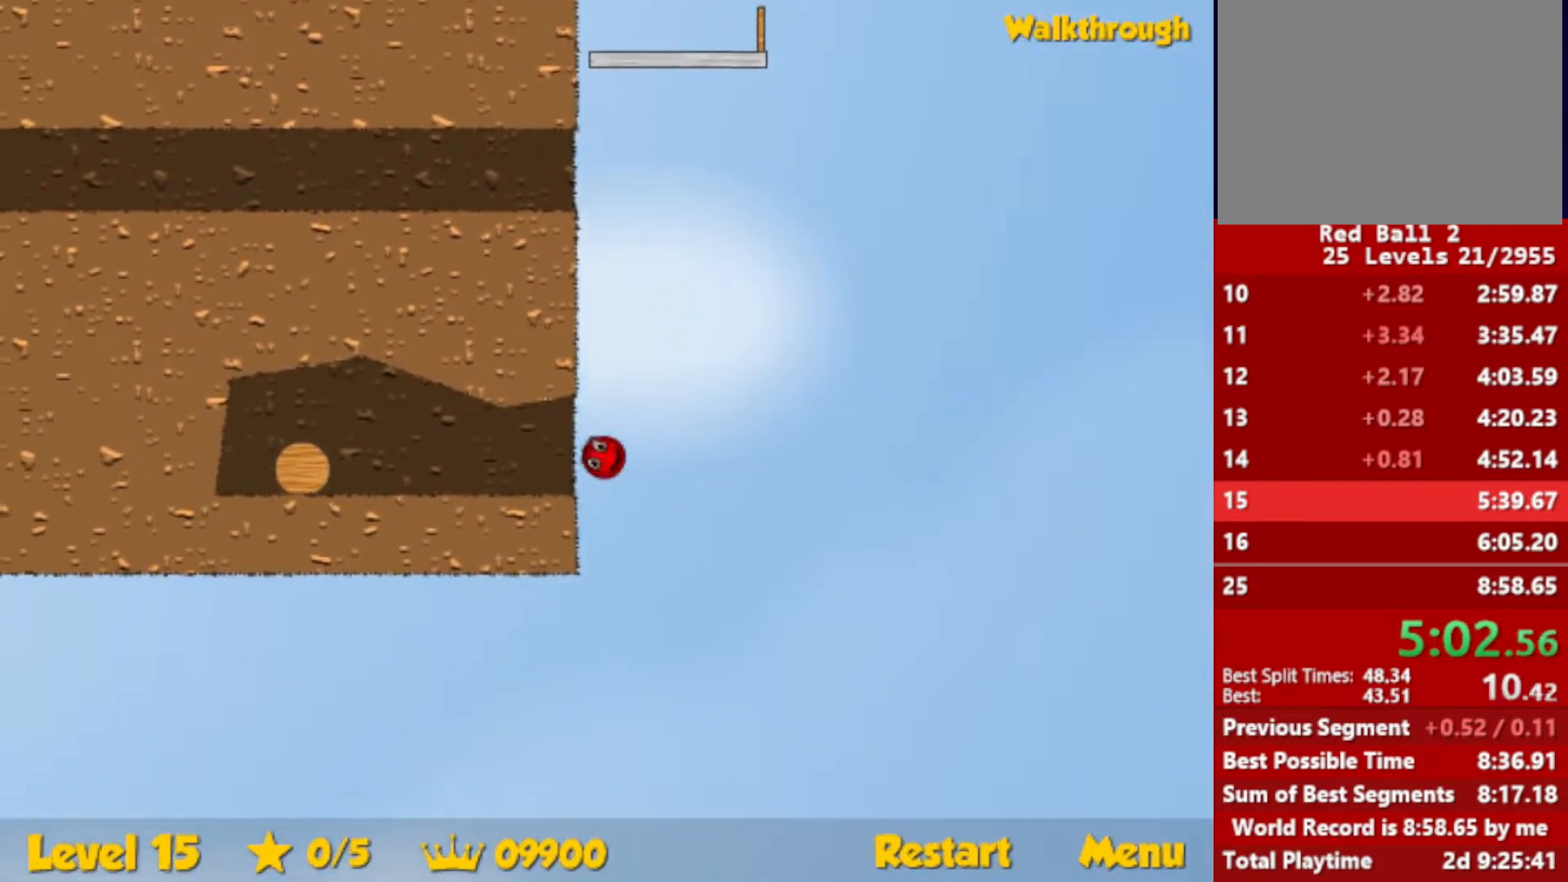
{"keys": ["left"], "events": [[200, "up", "up"]]}
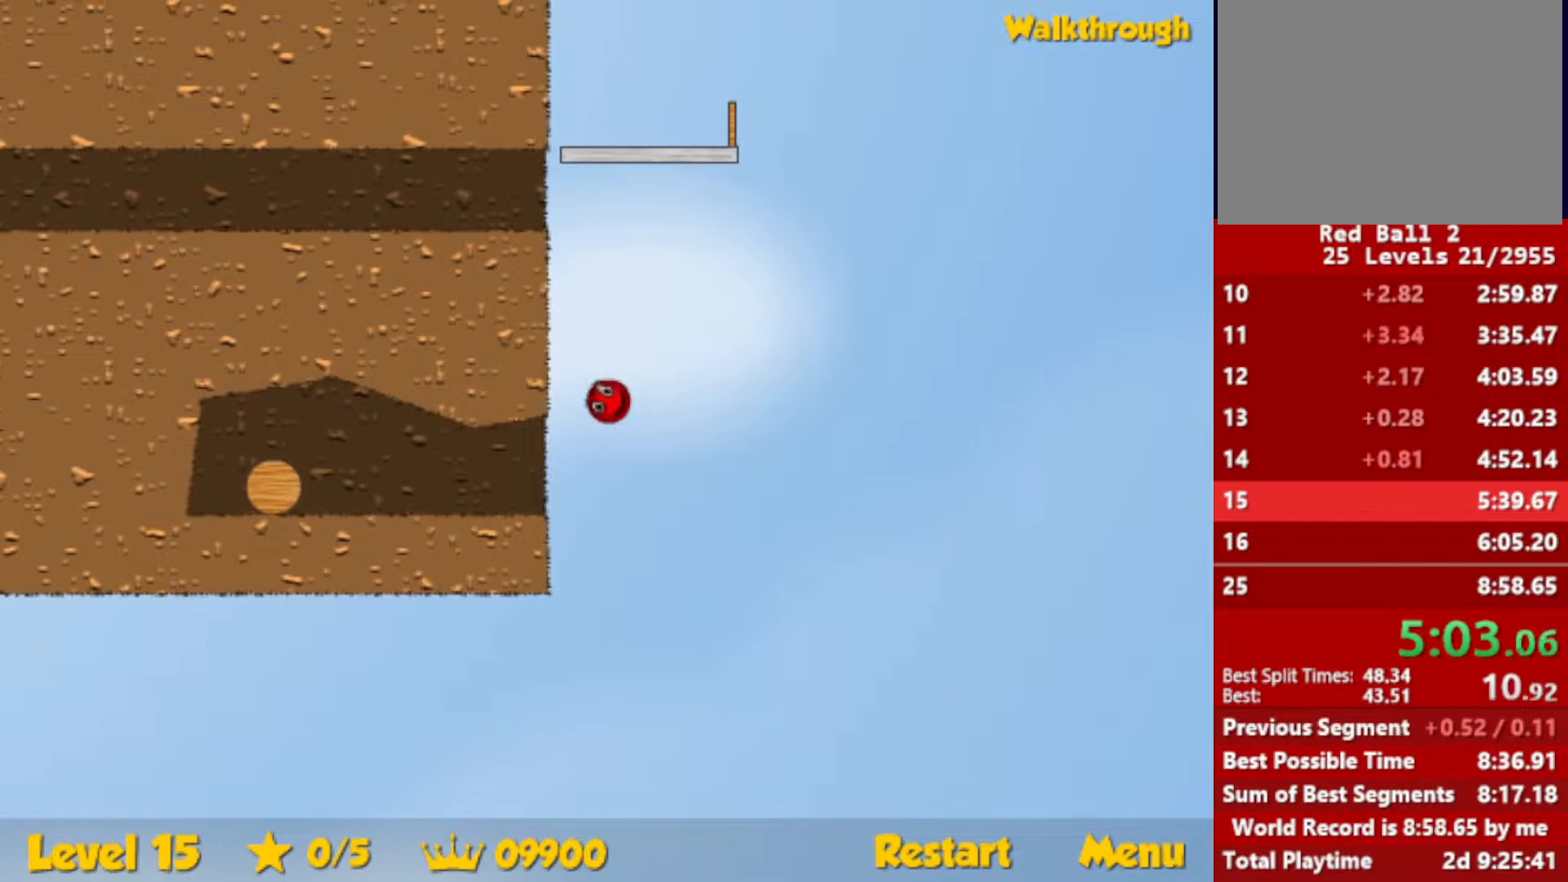
{"keys": ["left"], "events": []}
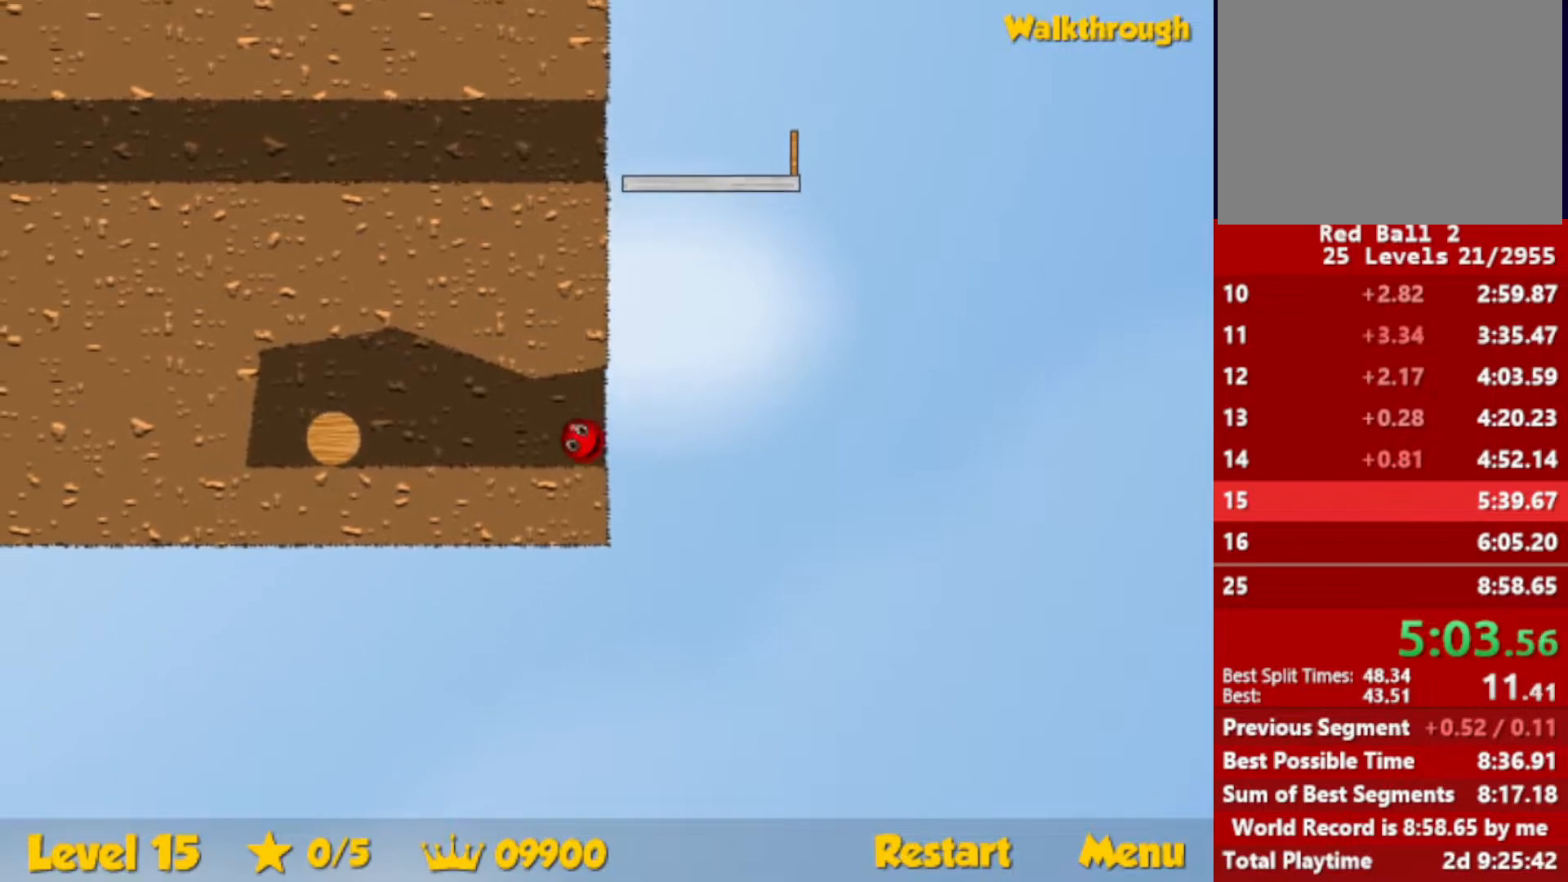
{"keys": ["left", "up"], "events": [[483, "up", "down"]]}
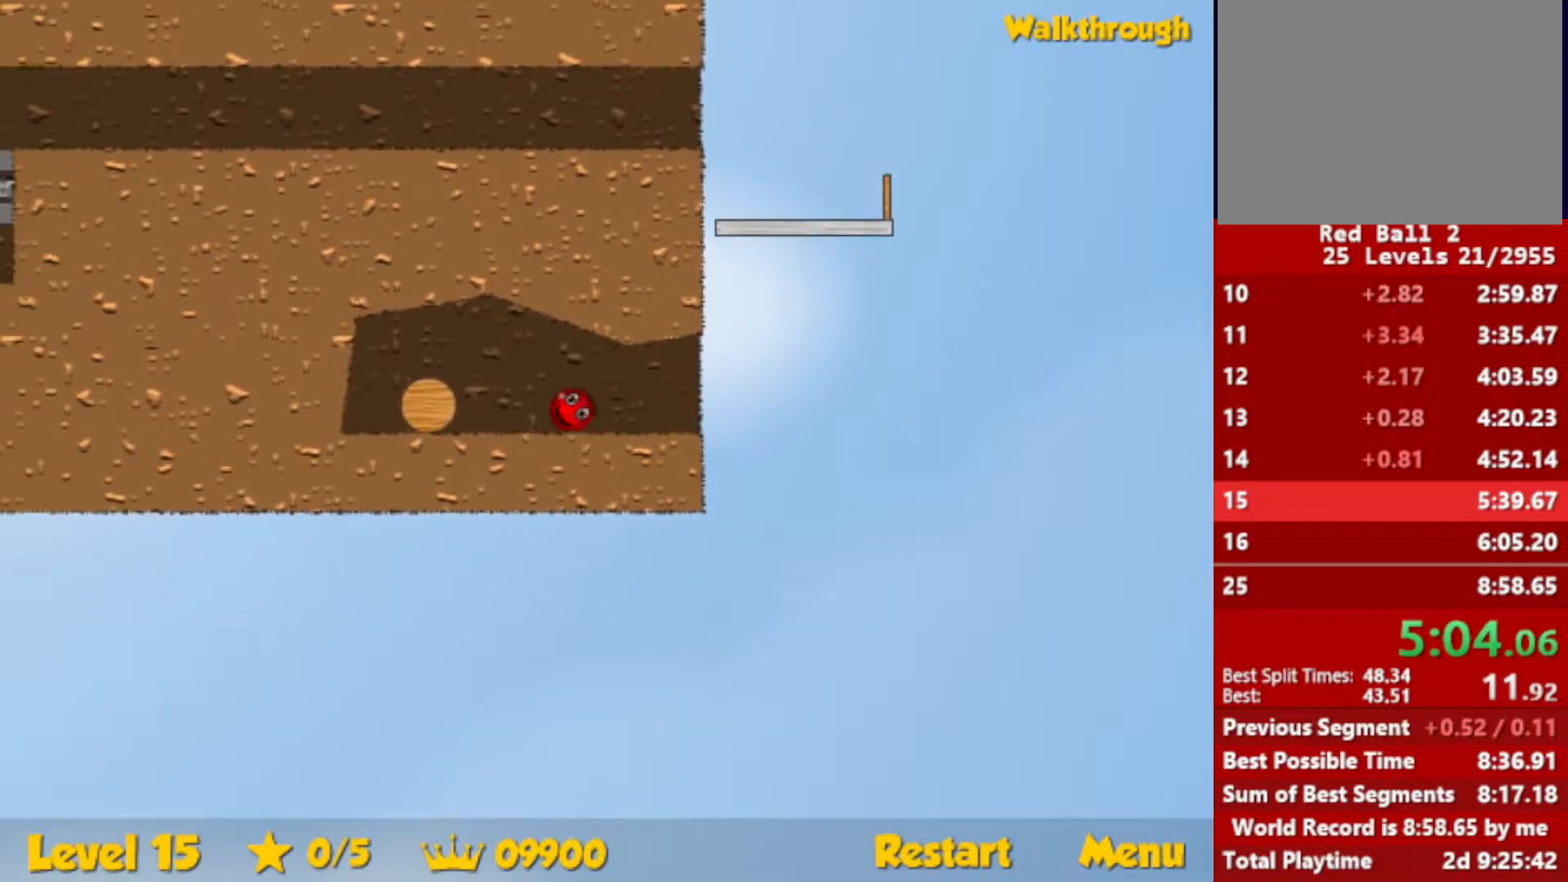
{"keys": ["left"], "events": [[33, "up", "up"]]}
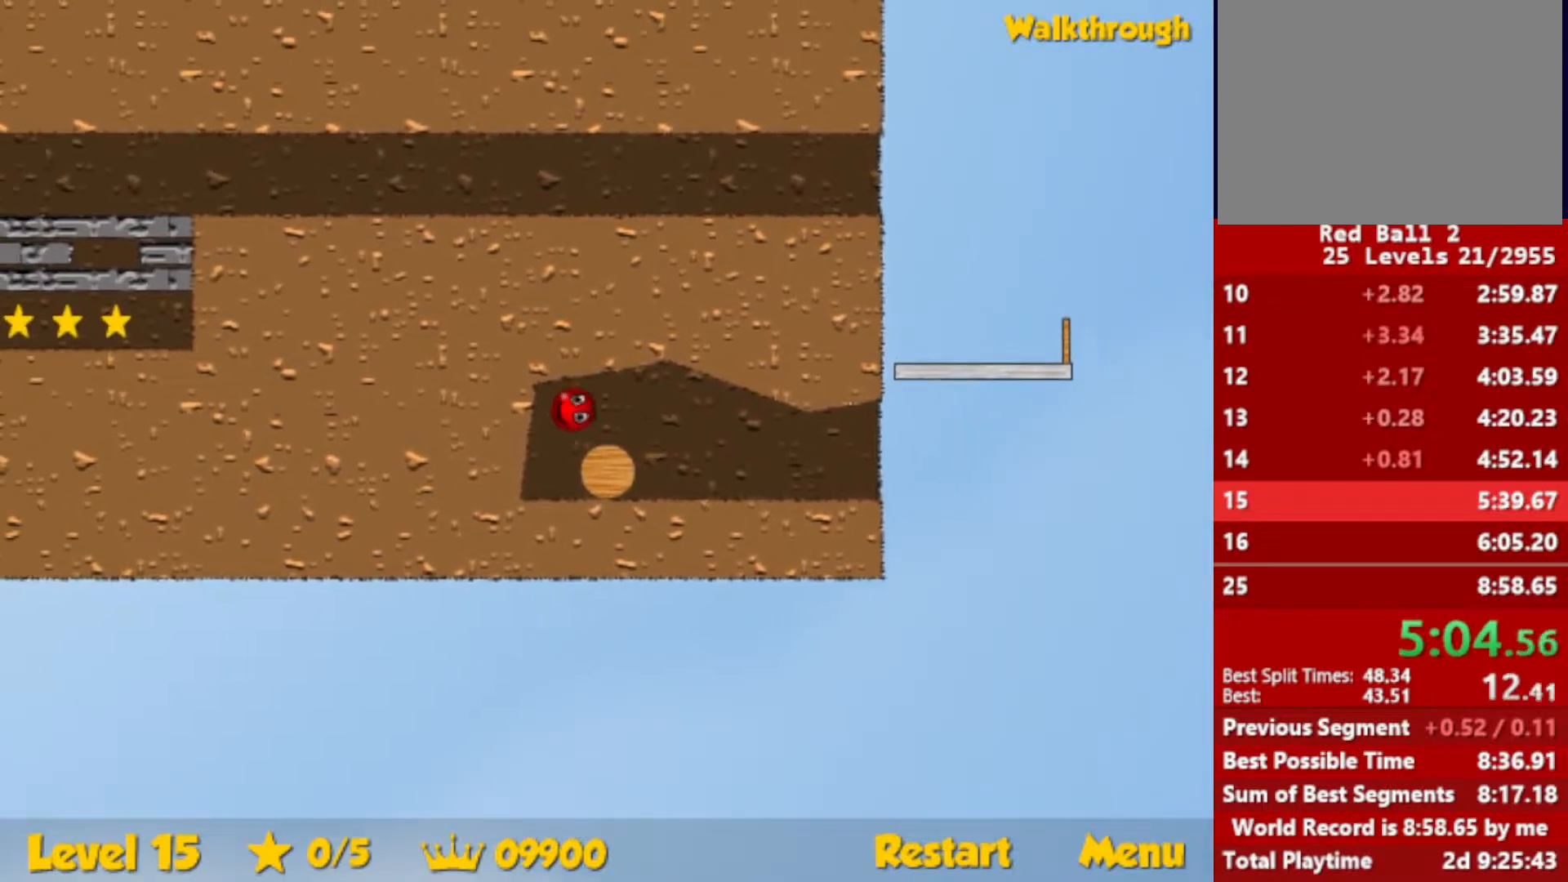
{"keys": ["right"], "events": [[83, "right", "down"], [133, "left", "up"]]}
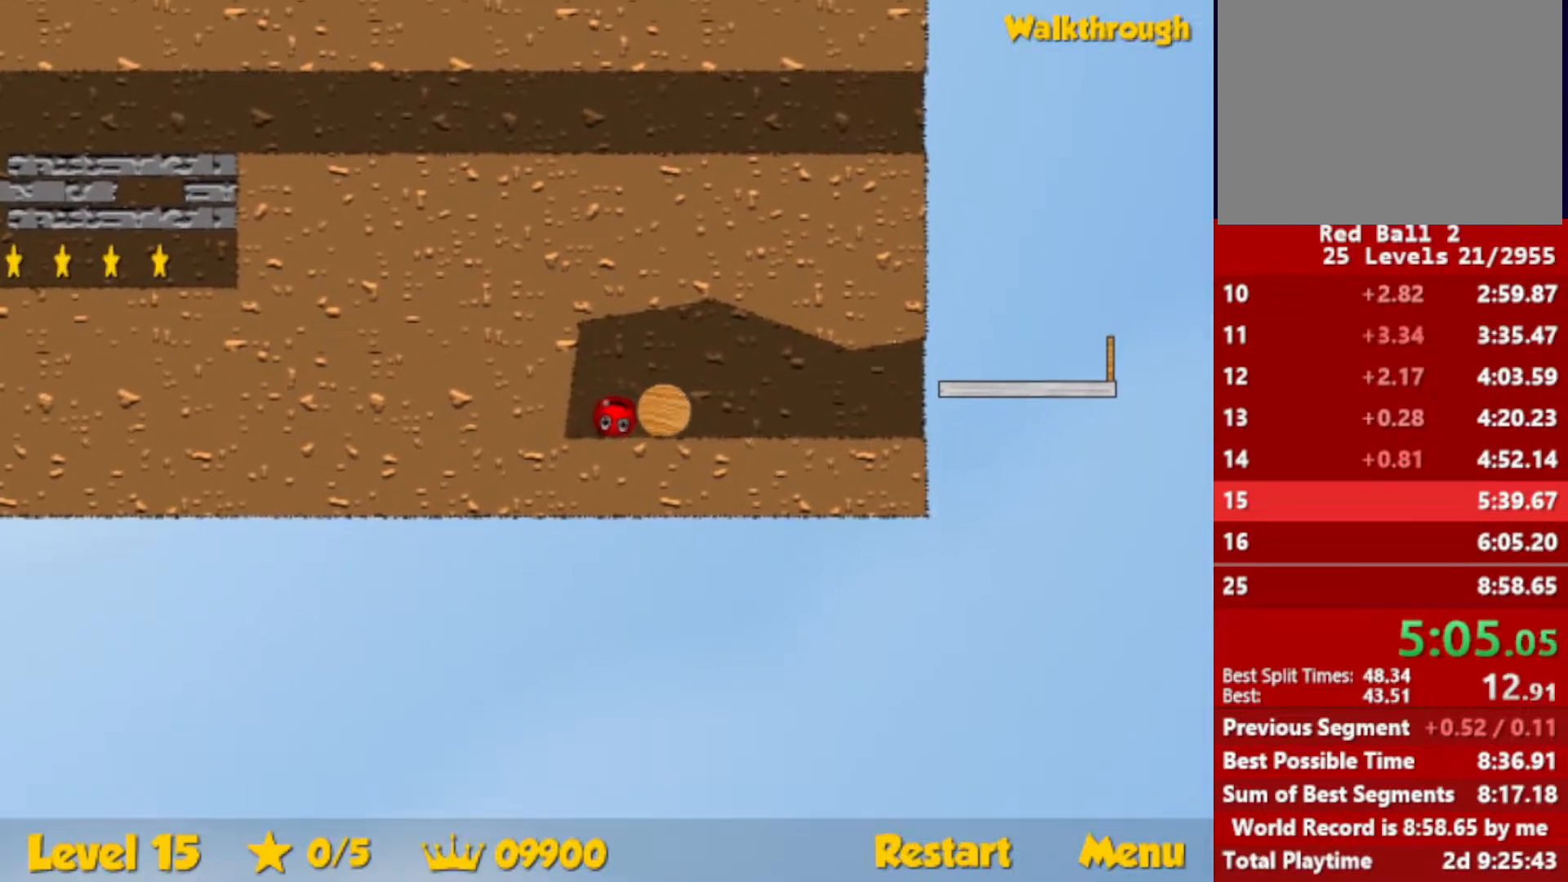
{"keys": ["right"], "events": []}
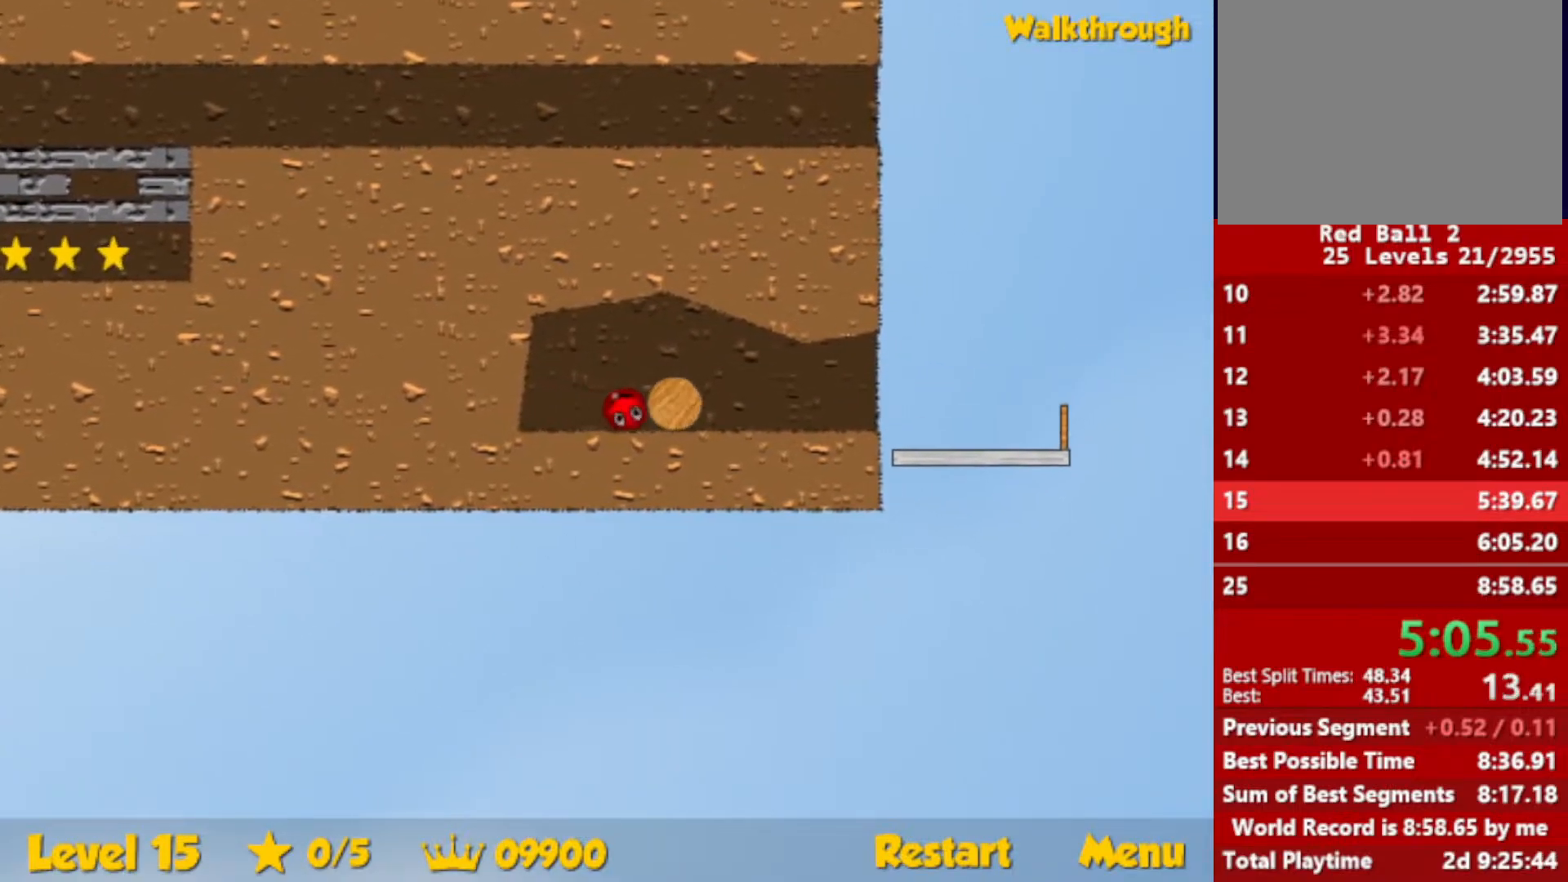
{"keys": ["right"], "events": []}
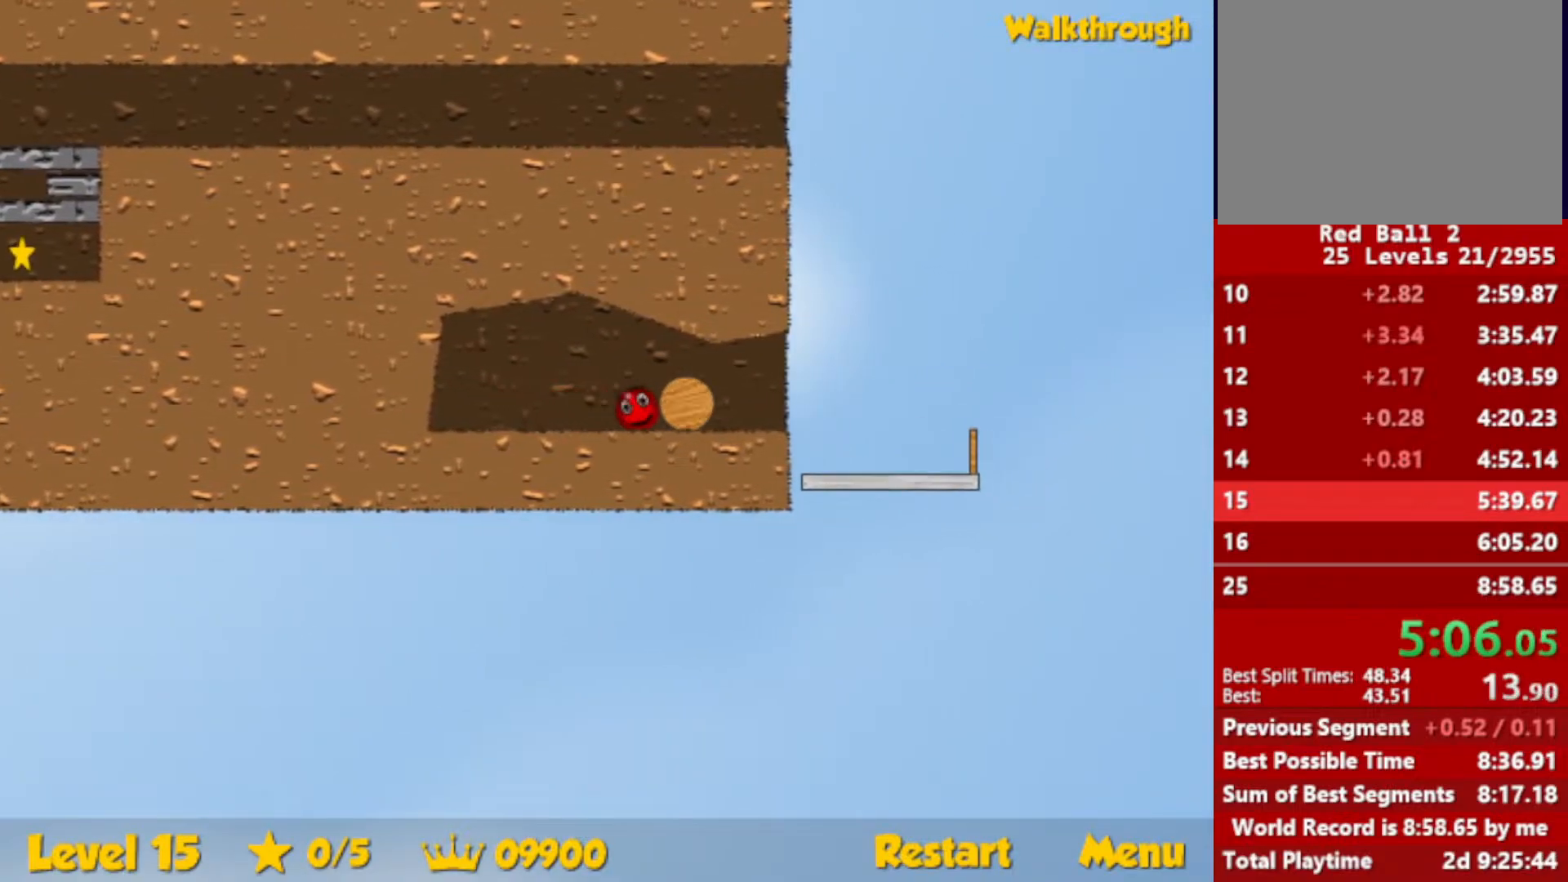
{"keys": ["right"], "events": [[450, "up", "down"], [500, "up", "up"]]}
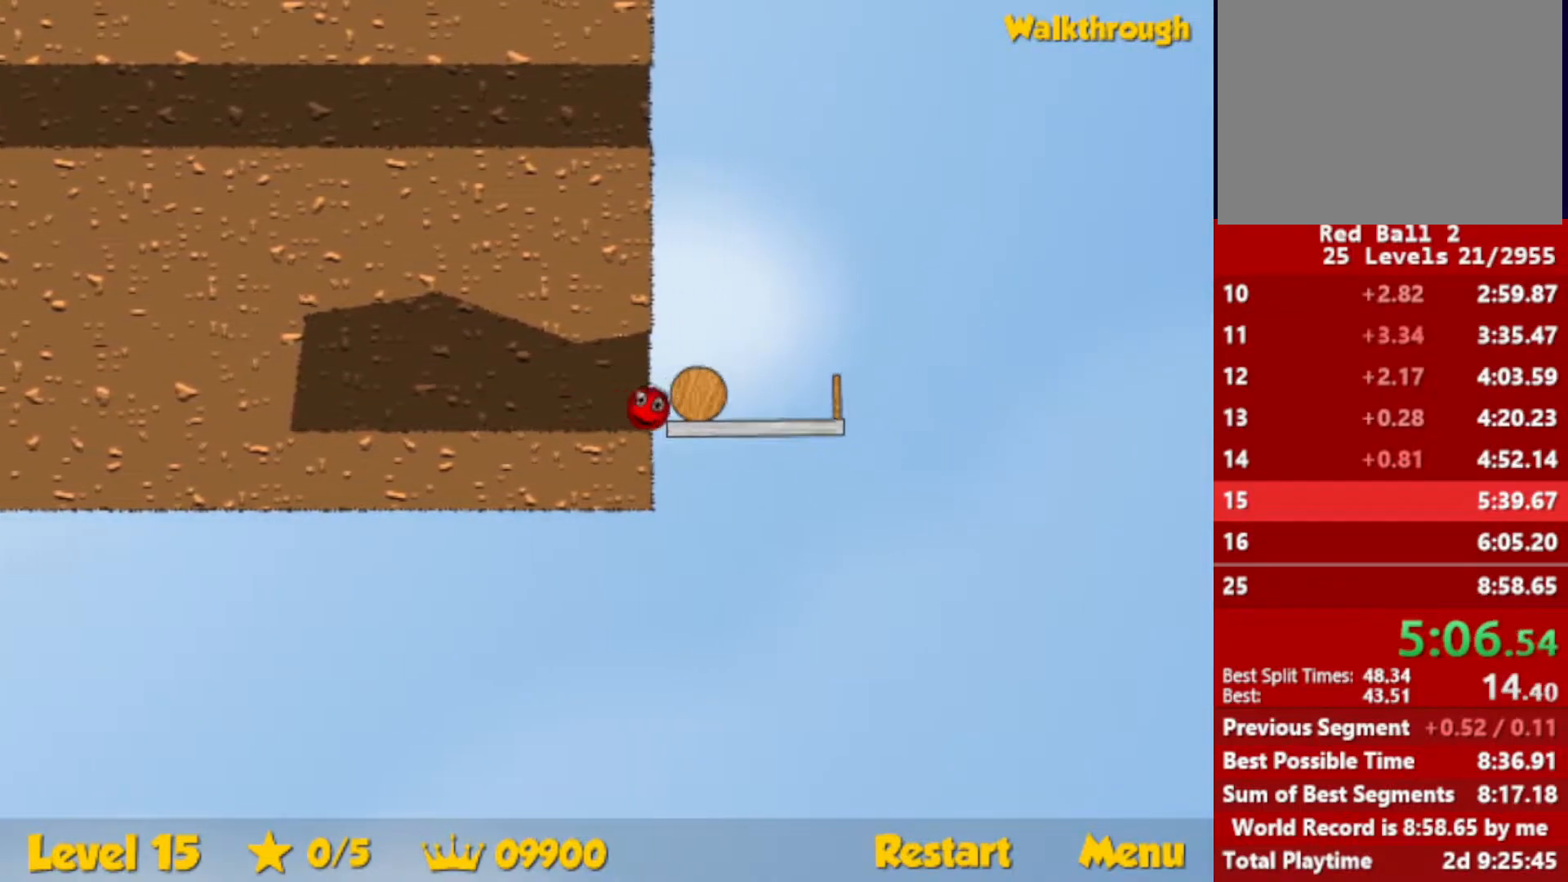
{"keys": ["right"], "events": [[67, "right", "up"], [117, "left", "down"], [267, "left", "up"], [333, "left", "down"], [383, "left", "up"], [500, "right", "down"]]}
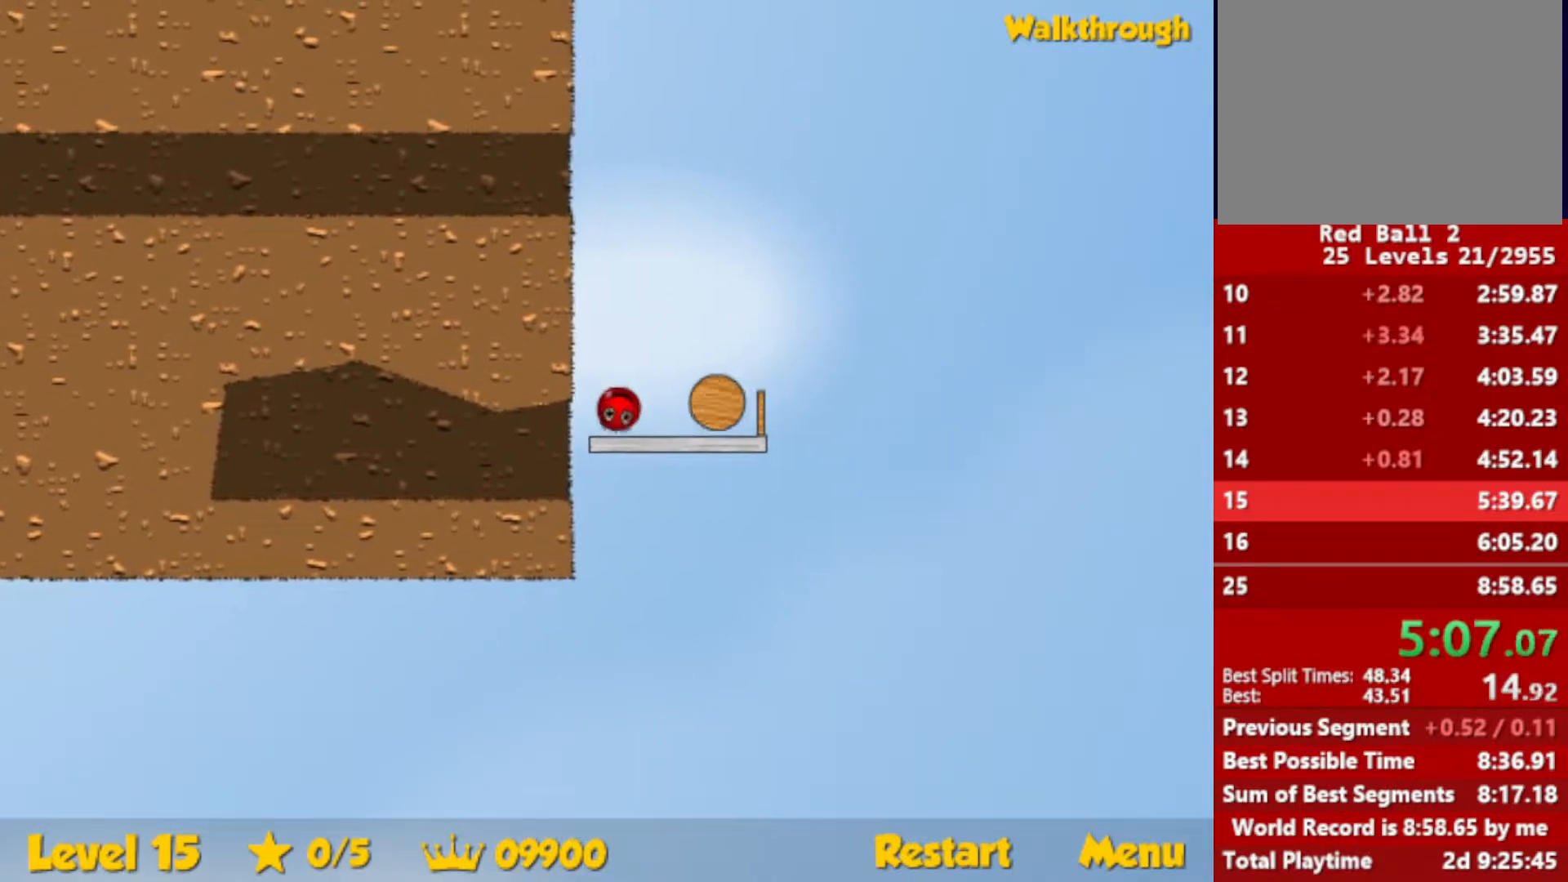
{"keys": [], "events": [[233, "right", "up"]]}